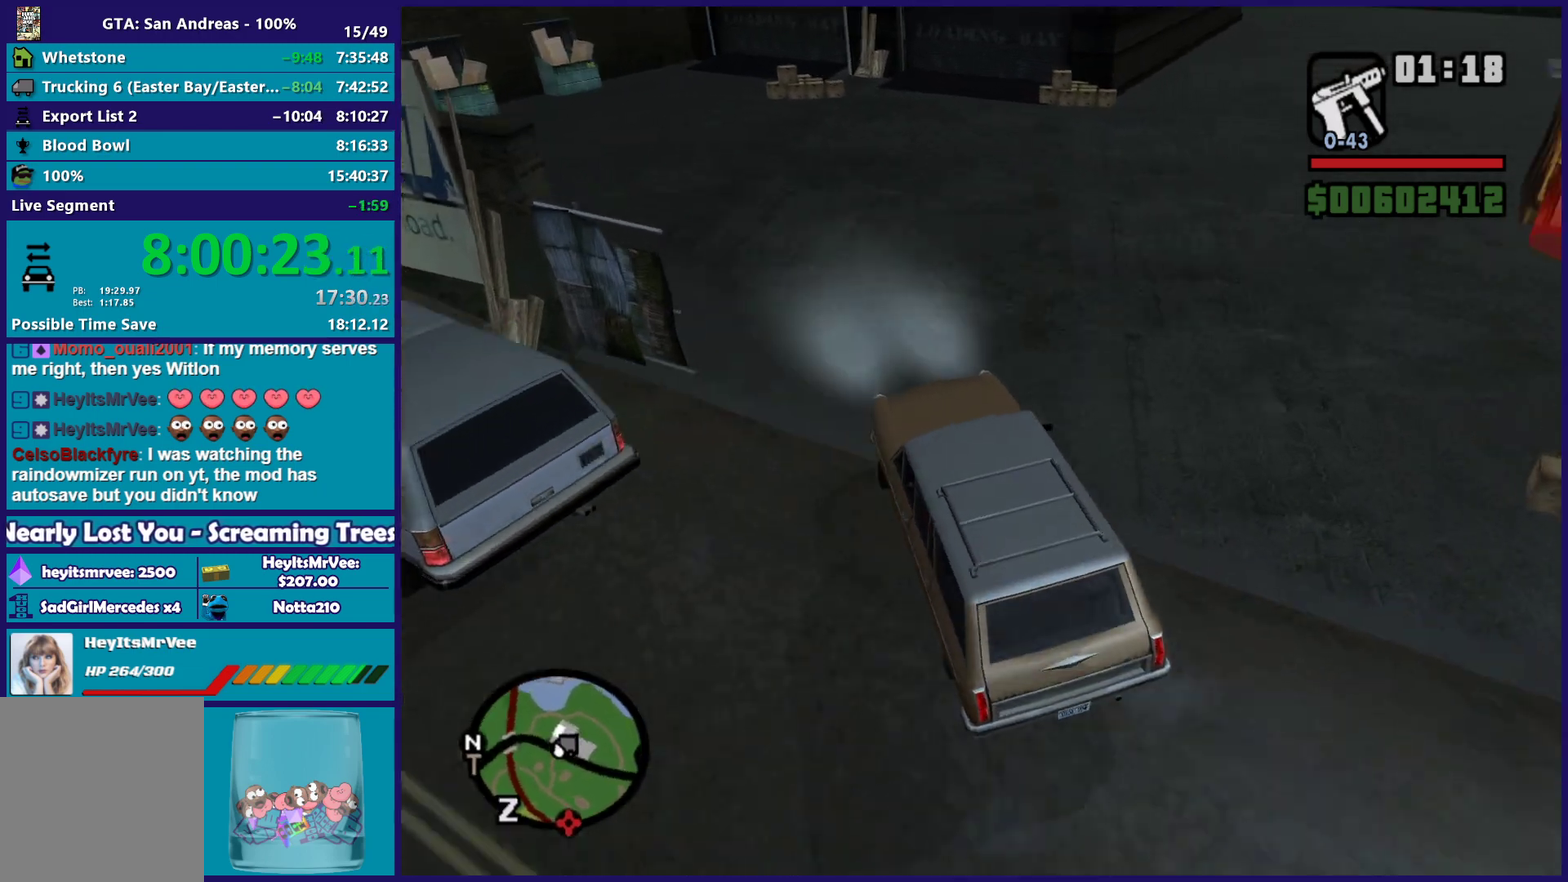
Gameplay with a controller (Xbox layout); each line is a JSON object with the inputs held at the frame after it. "events" lists button and stick changes between this image and that frame as [ms after this image, input, new state], when the widget could be followed in between.
{"buttons": [], "left_stick": "down-right", "right_stick": "right", "events": [[83, "right_stick", "down-right"], [217, "right_stick", "right"], [267, "left_stick", "down-right"], [367, "right_stick", "down-right"], [483, "right_stick", "right"]]}
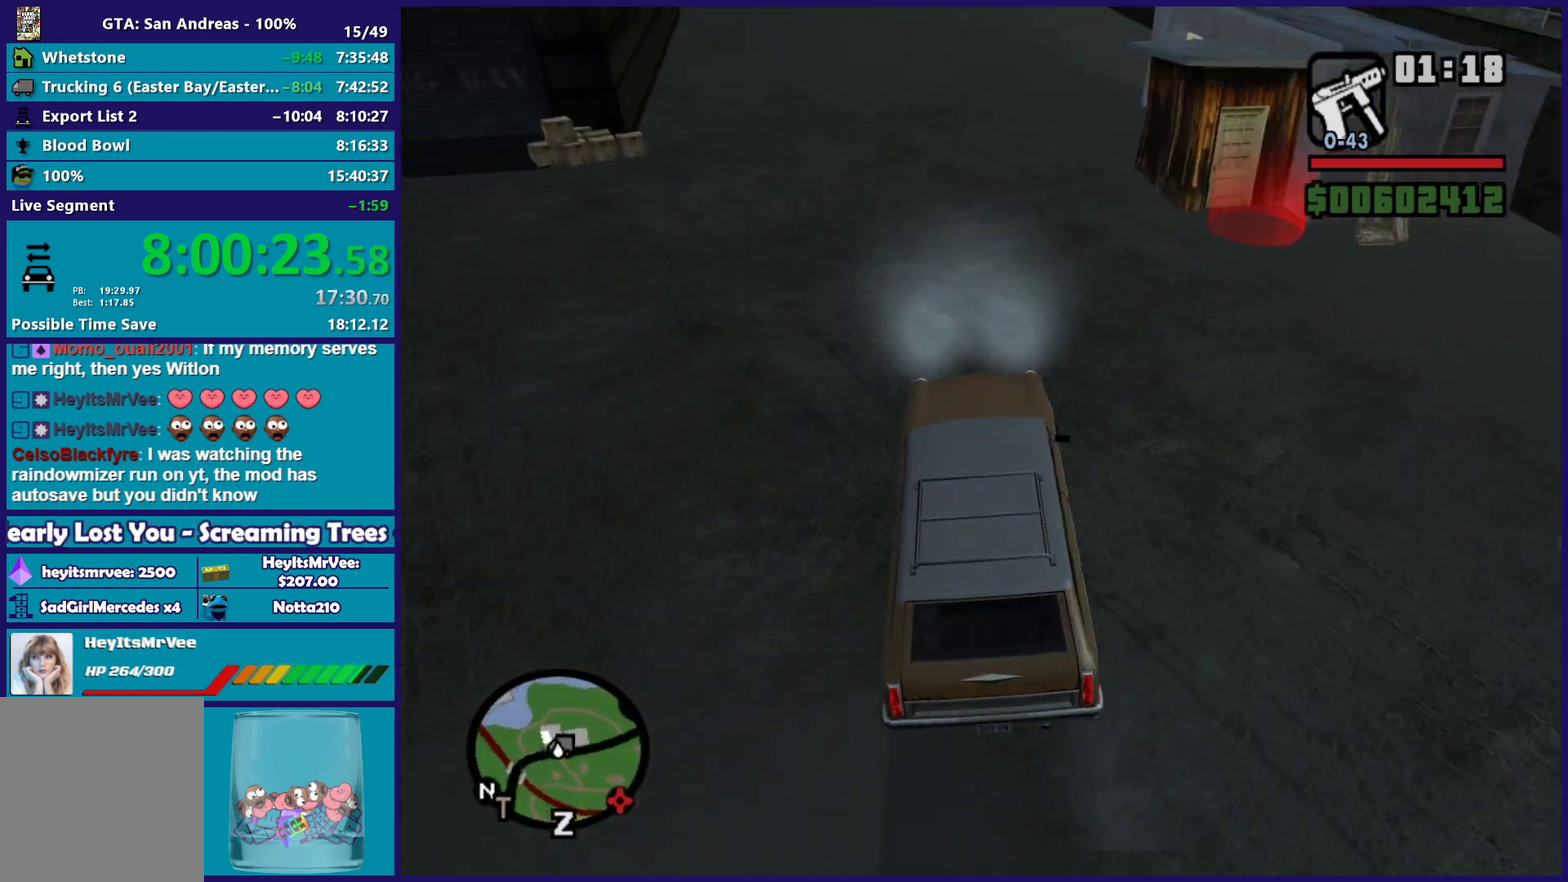
{"buttons": ["R2"], "left_stick": "down-right", "right_stick": "down", "events": [[83, "right_stick", "down"], [233, "R2", "down"], [233, "right_stick", "right"], [317, "right_stick", "down"]]}
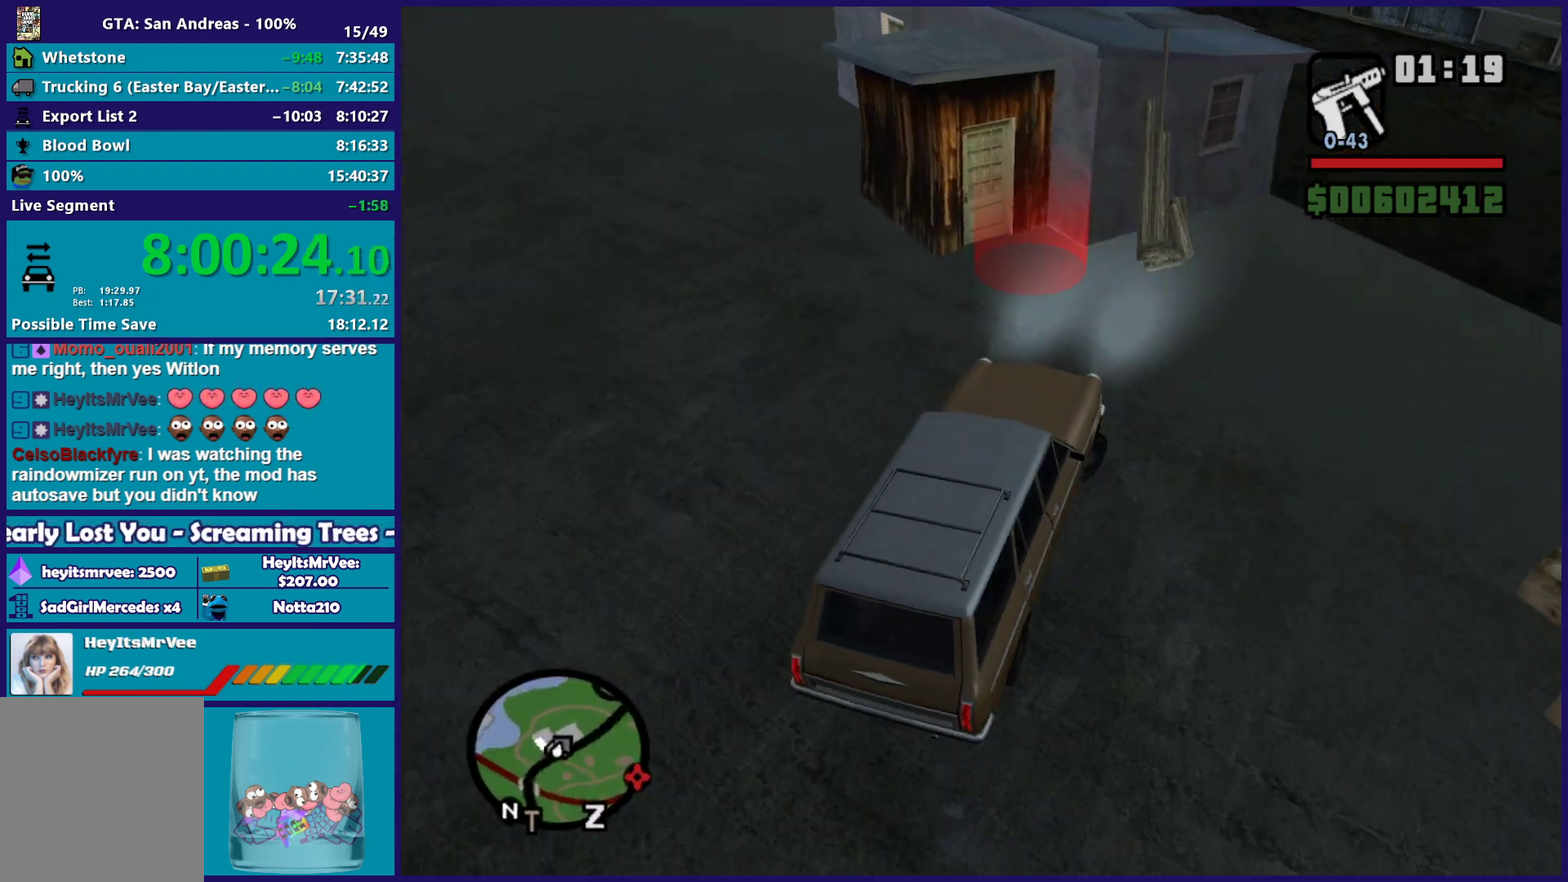
{"buttons": ["L2"], "left_stick": "center", "right_stick": "center", "events": [[83, "left_stick", "center"], [83, "right_stick", "down-left"], [133, "left_stick", "left"], [250, "left_stick", "center"], [300, "left_stick", "down-right"], [367, "L2", "down"], [367, "R2", "up"], [383, "left_stick", "center"], [433, "right_stick", "center"]]}
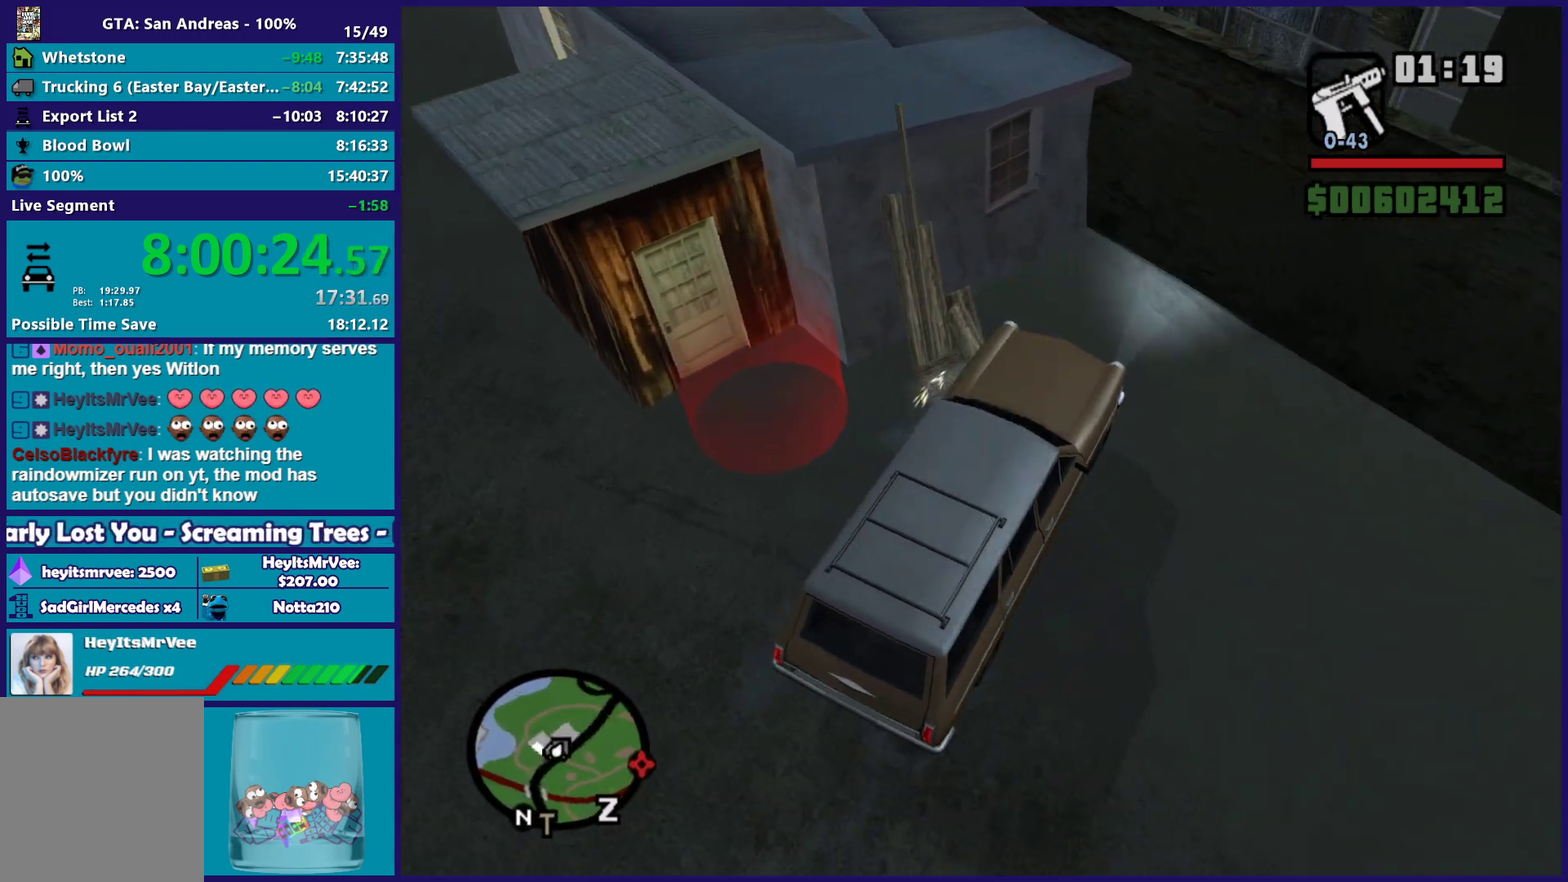
{"buttons": ["Y"], "left_stick": "left", "right_stick": "center", "events": [[100, "Y", "down"], [217, "Y", "up"], [283, "Y", "down"], [383, "Y", "up"], [433, "left_stick", "left"], [450, "L2", "up"], [467, "Y", "down"]]}
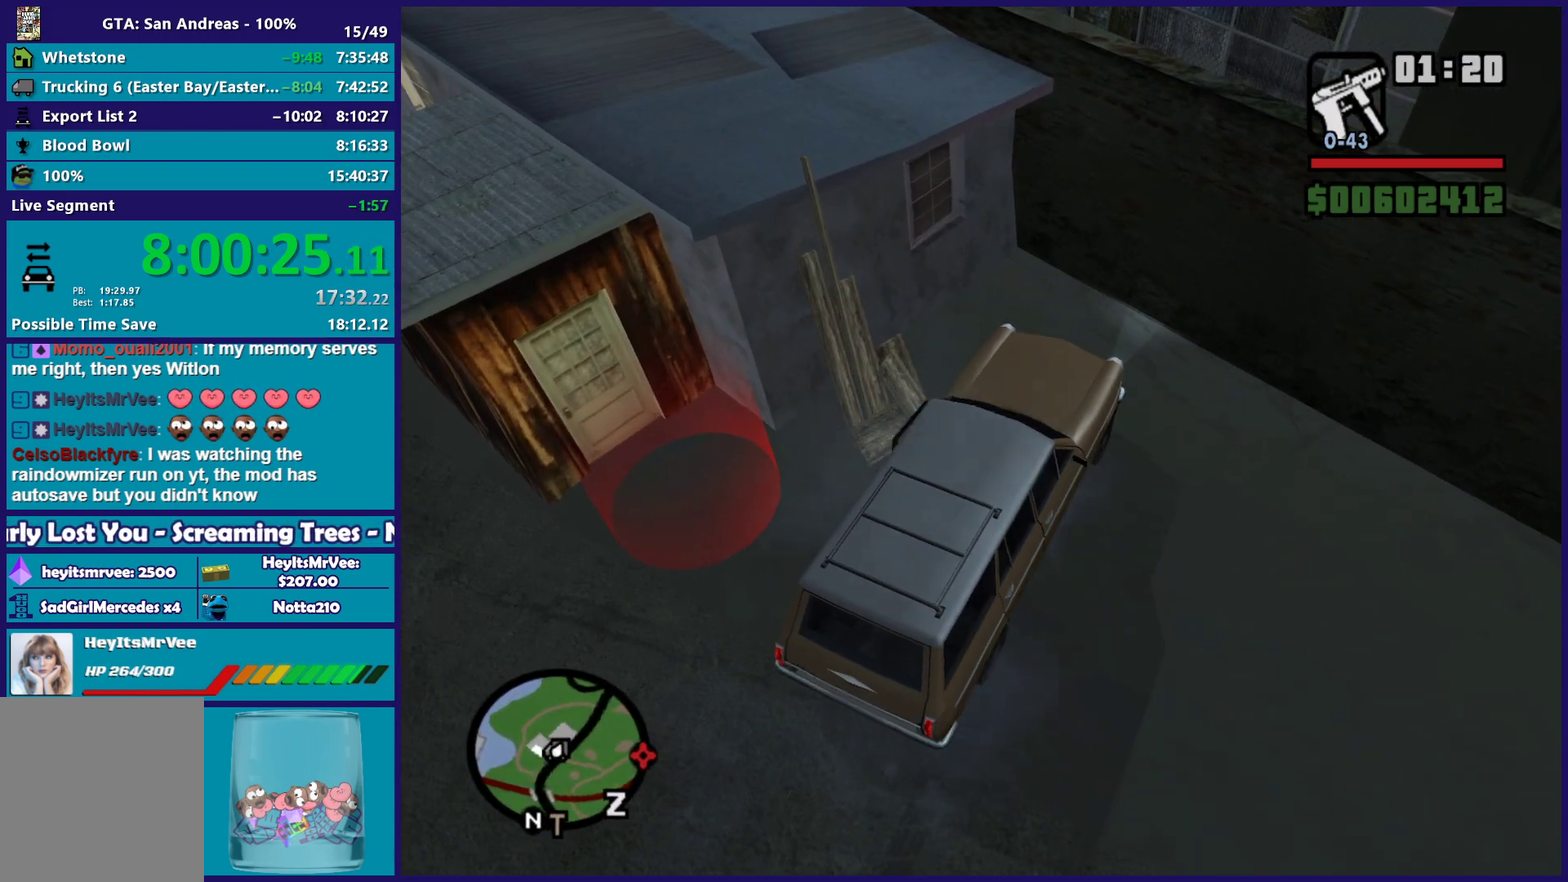
{"buttons": [], "left_stick": "left", "right_stick": "left", "events": [[67, "Y", "up"], [117, "Y", "down"], [200, "left_stick", "down-left"], [250, "Y", "up"], [250, "left_stick", "left"], [367, "right_stick", "down-left"], [500, "right_stick", "left"]]}
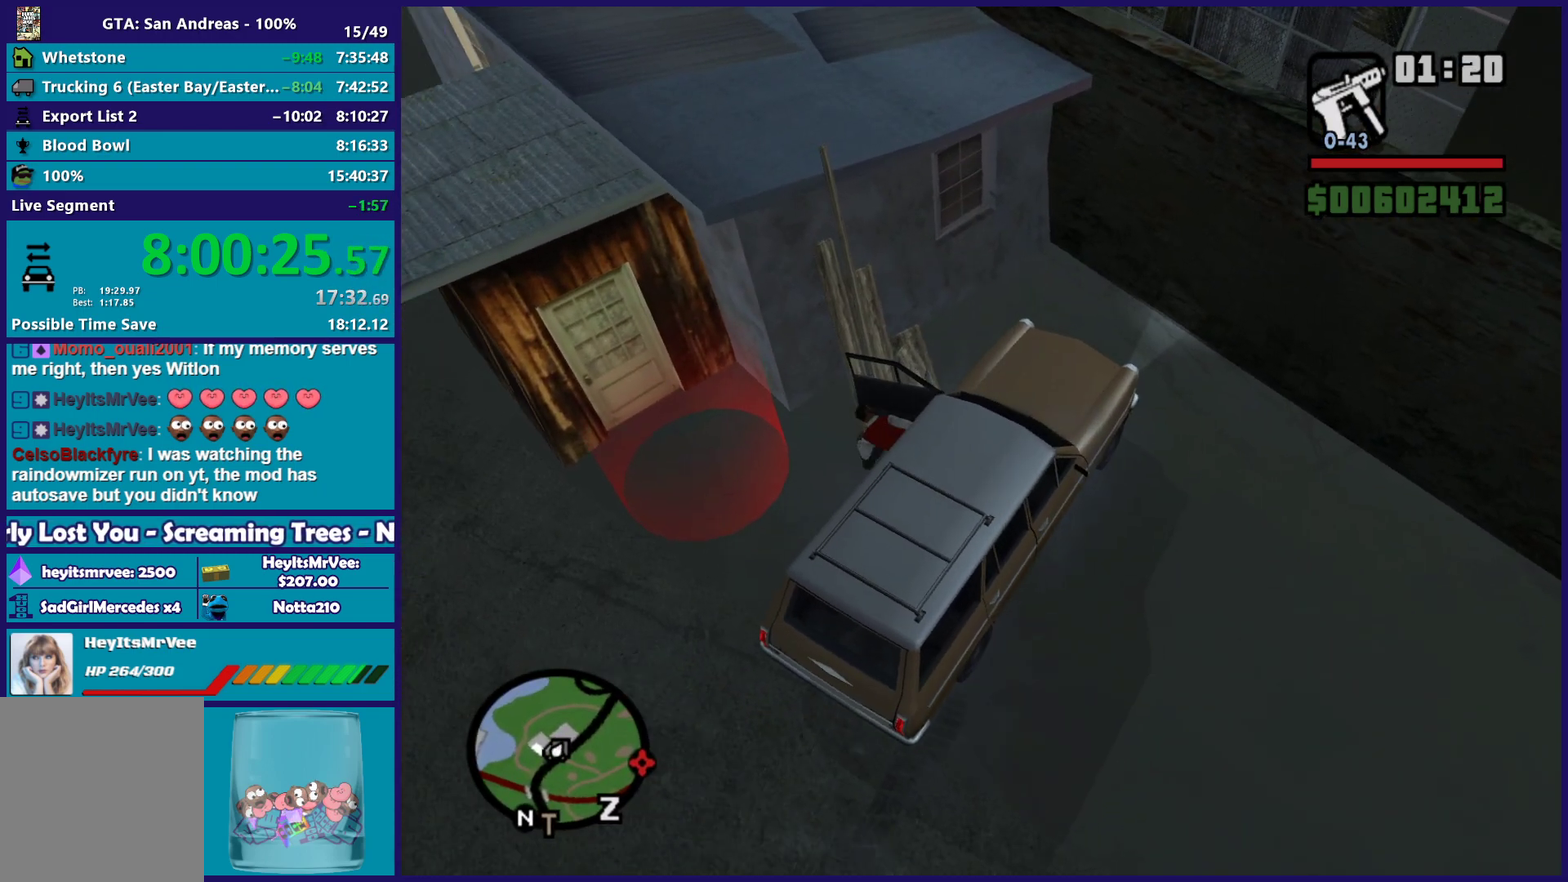
{"buttons": [], "left_stick": "left", "right_stick": "down-left", "events": [[117, "left_stick", "down-left"], [217, "left_stick", "left"], [333, "right_stick", "down-left"]]}
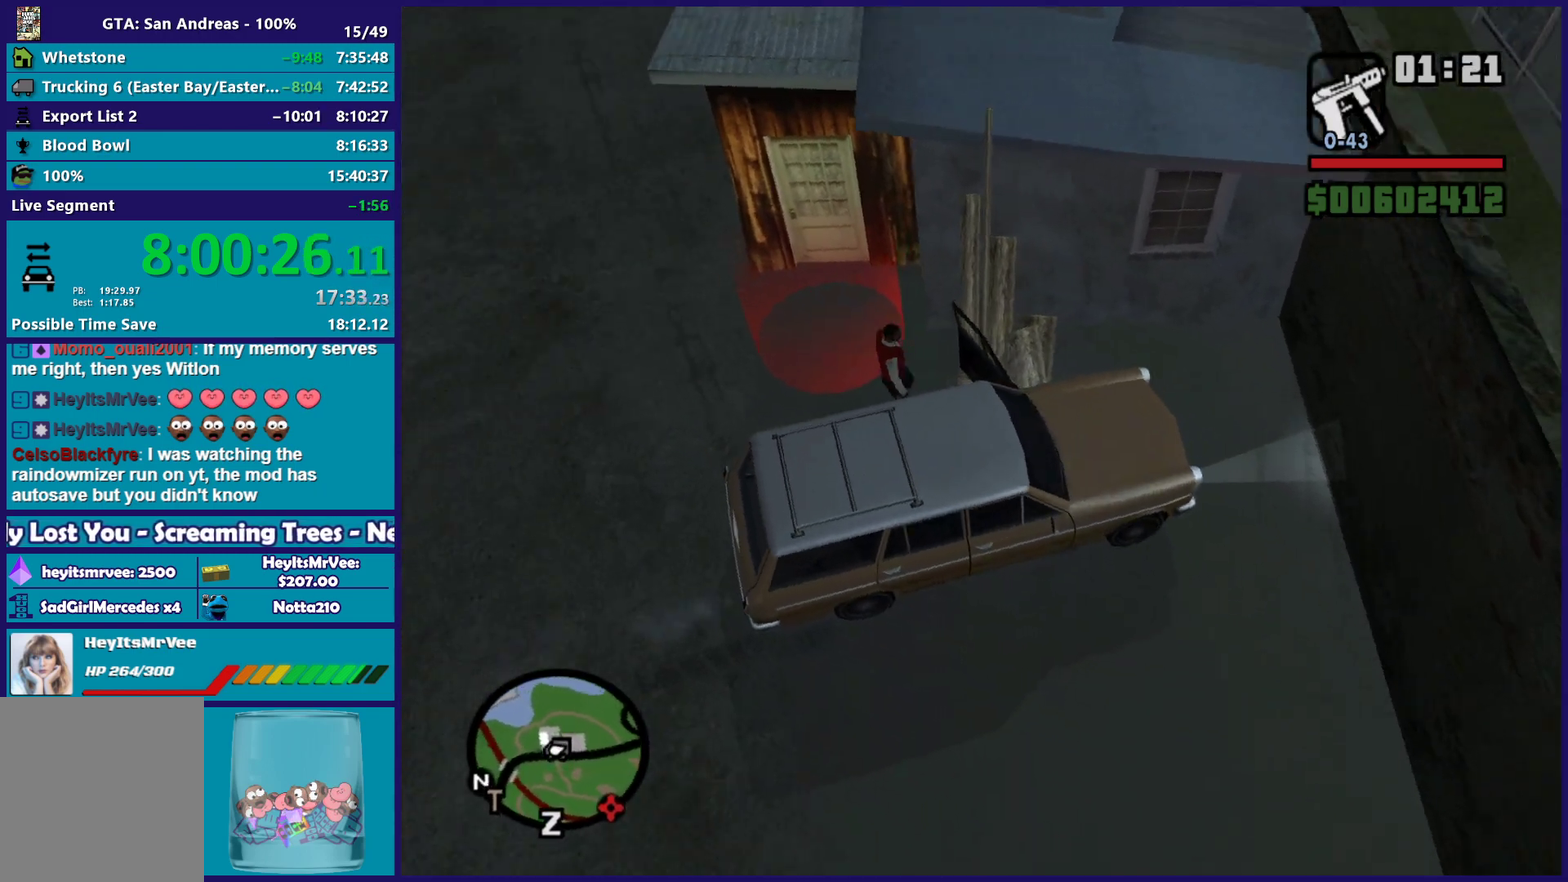
{"buttons": [], "left_stick": "up-left", "right_stick": "center", "events": [[33, "right_stick", "center"], [300, "left_stick", "up-left"], [300, "right_stick", "down-left"], [467, "right_stick", "center"]]}
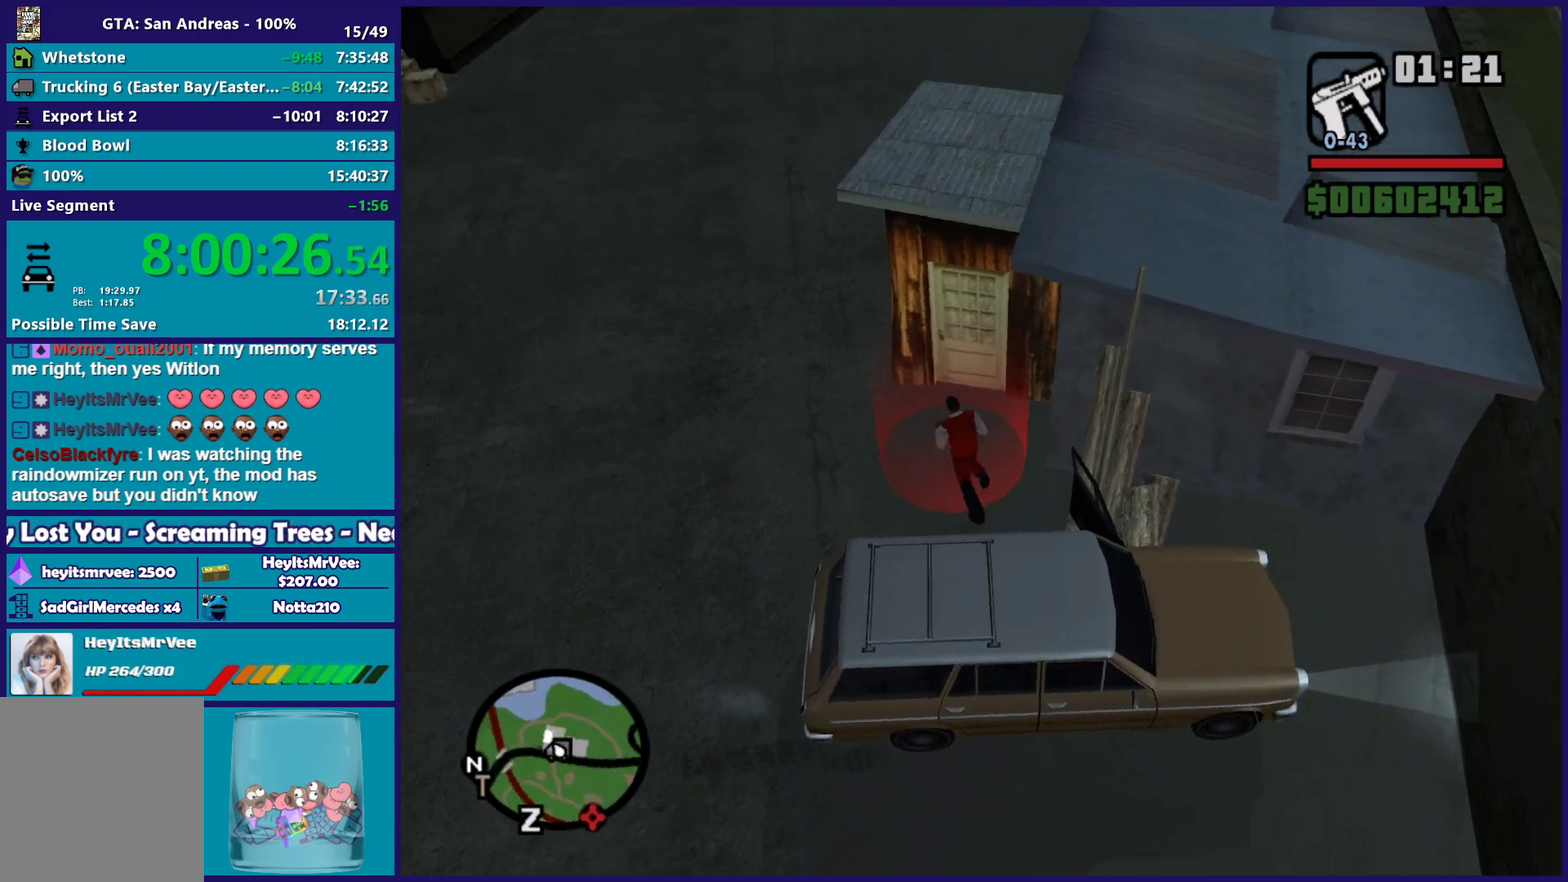
{"buttons": [], "left_stick": "center", "right_stick": "center", "events": [[200, "left_stick", "center"]]}
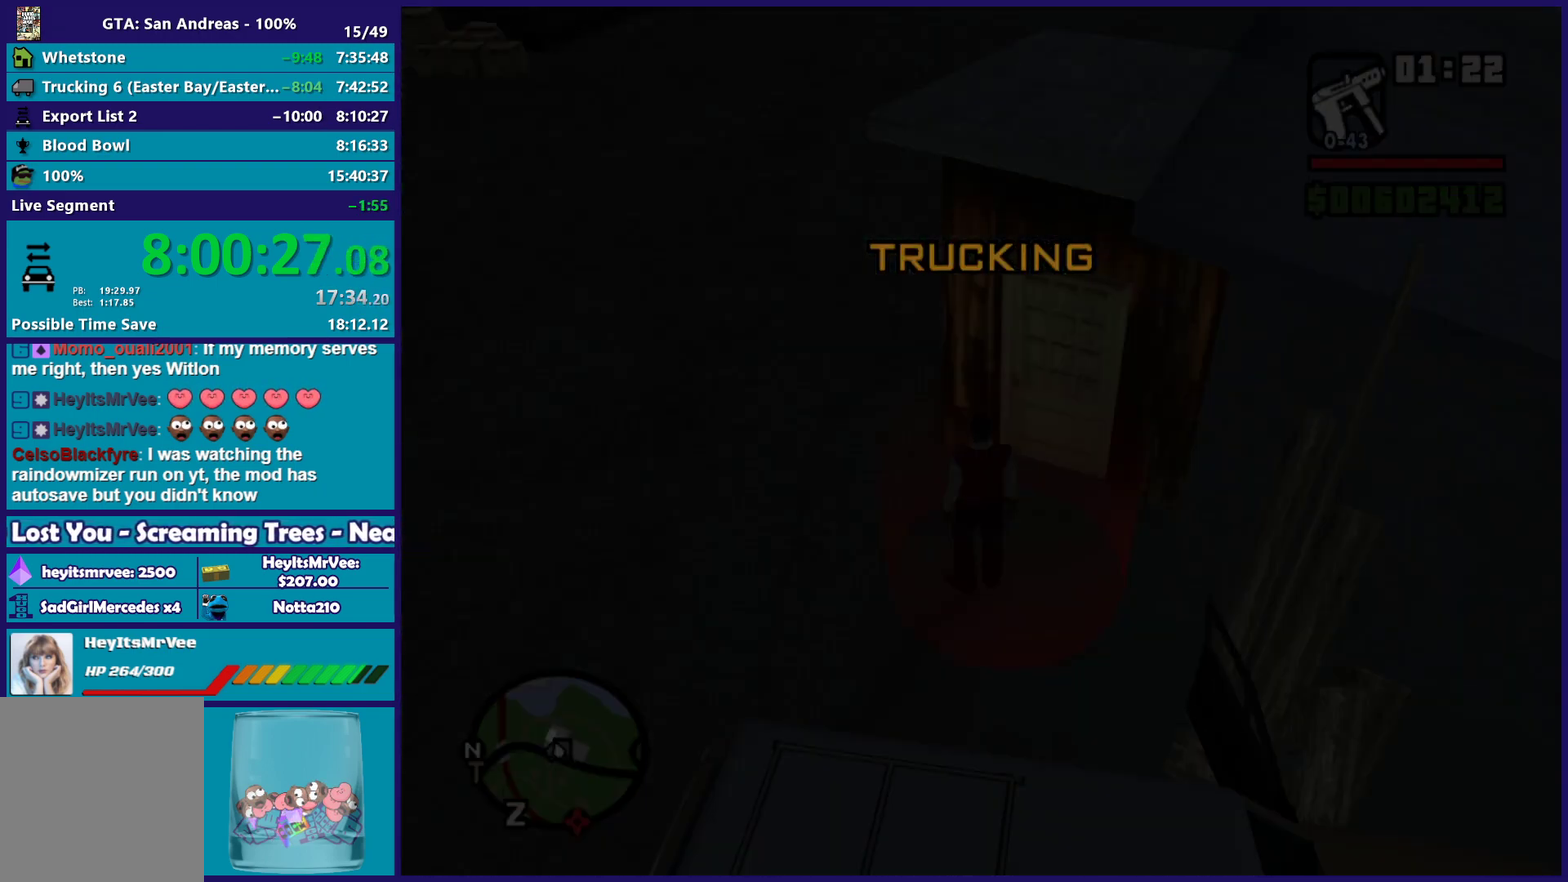
{"buttons": [], "left_stick": "center", "right_stick": "center", "events": []}
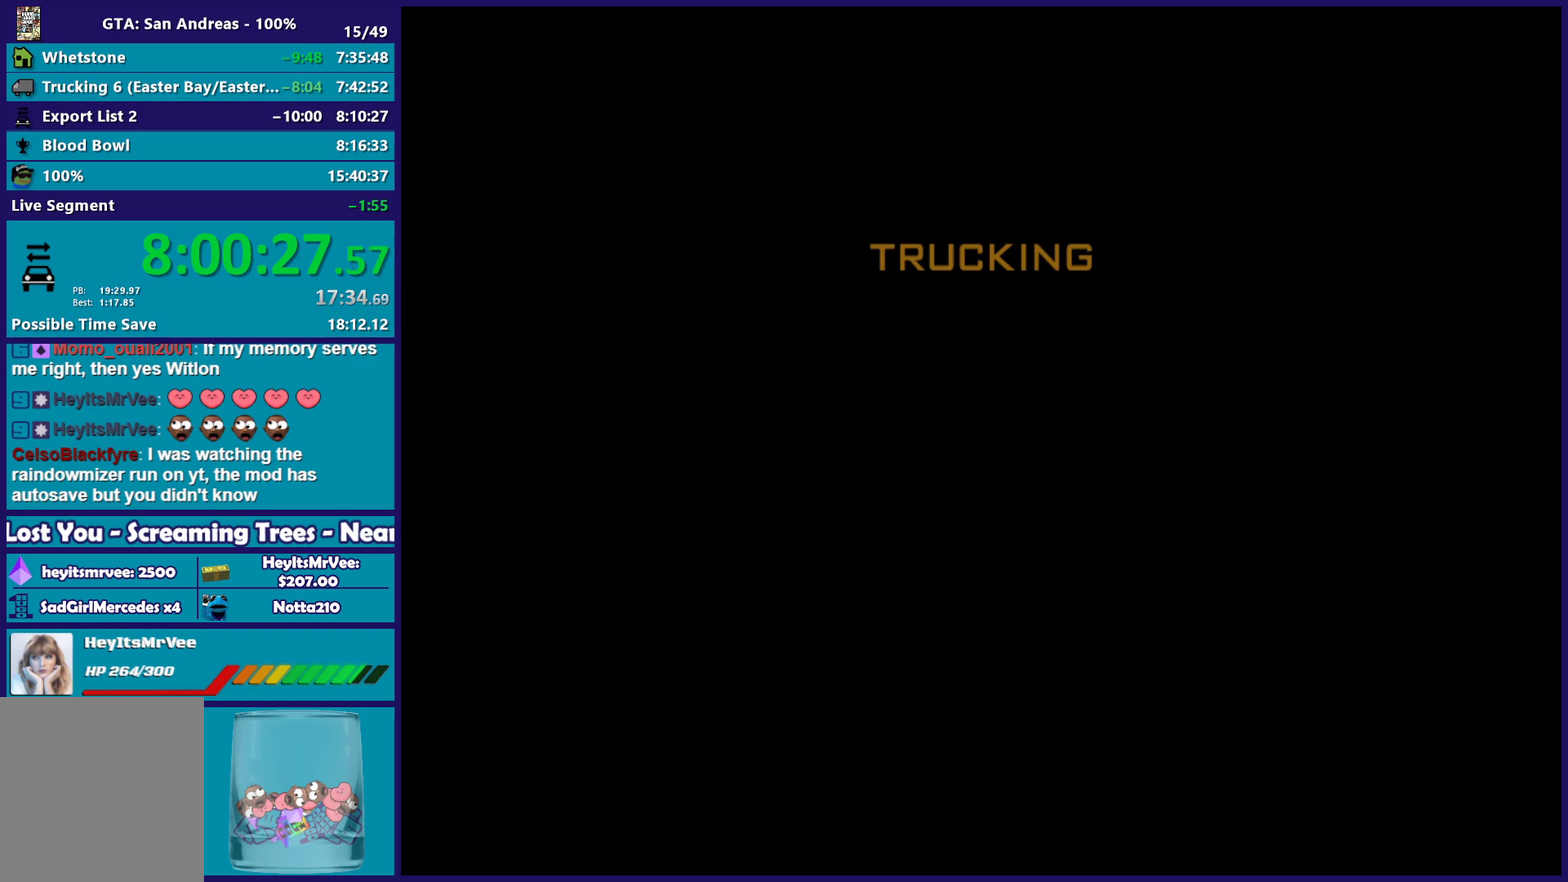
{"buttons": [], "left_stick": "center", "right_stick": "center", "events": []}
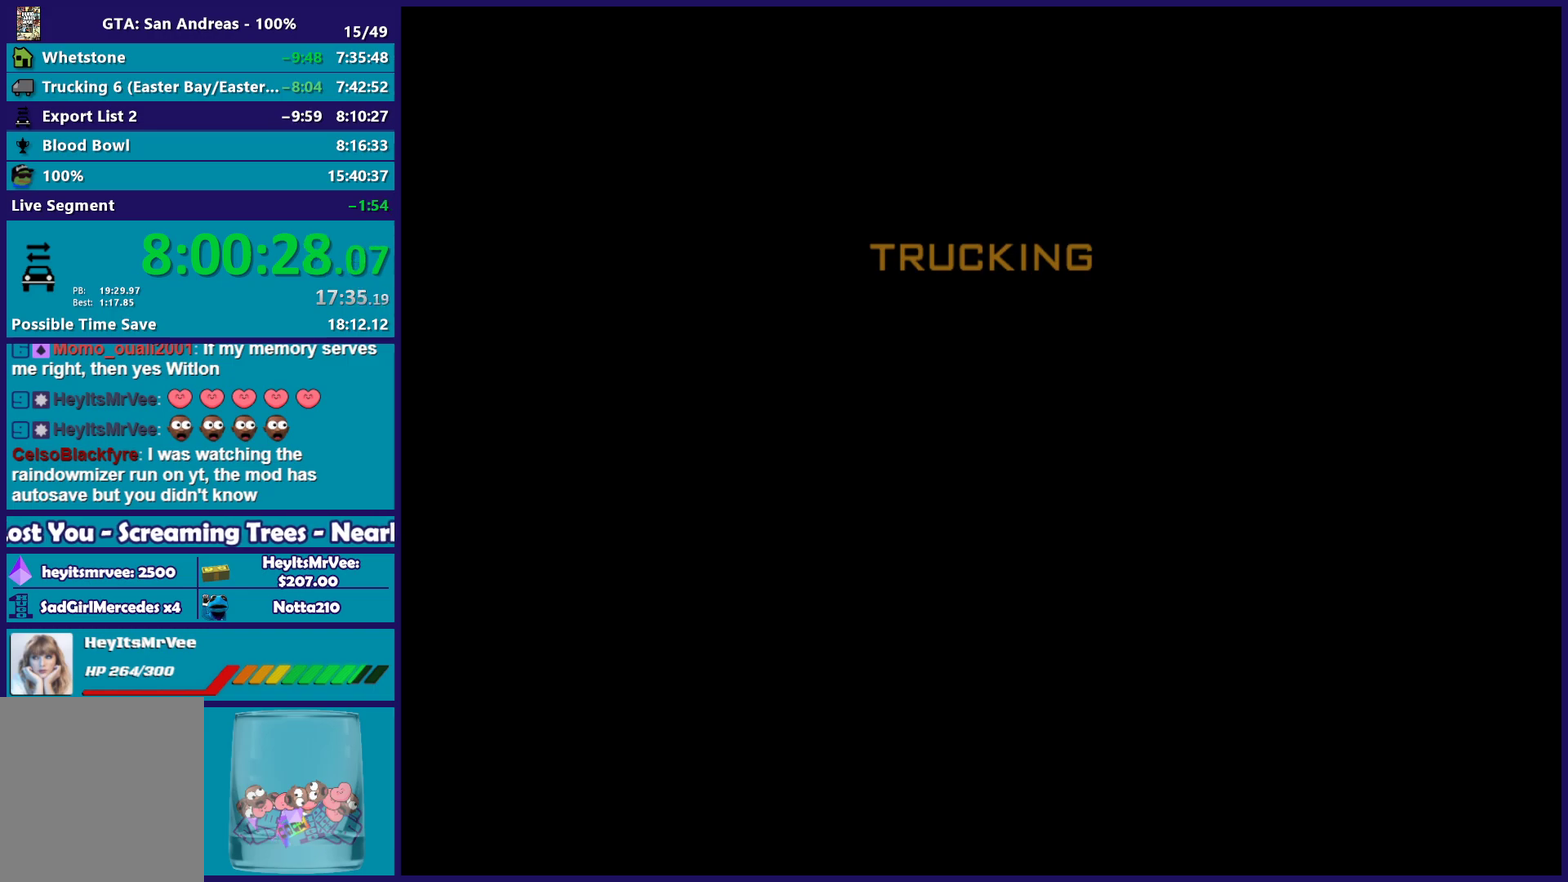
{"buttons": [], "left_stick": "center", "right_stick": "center", "events": []}
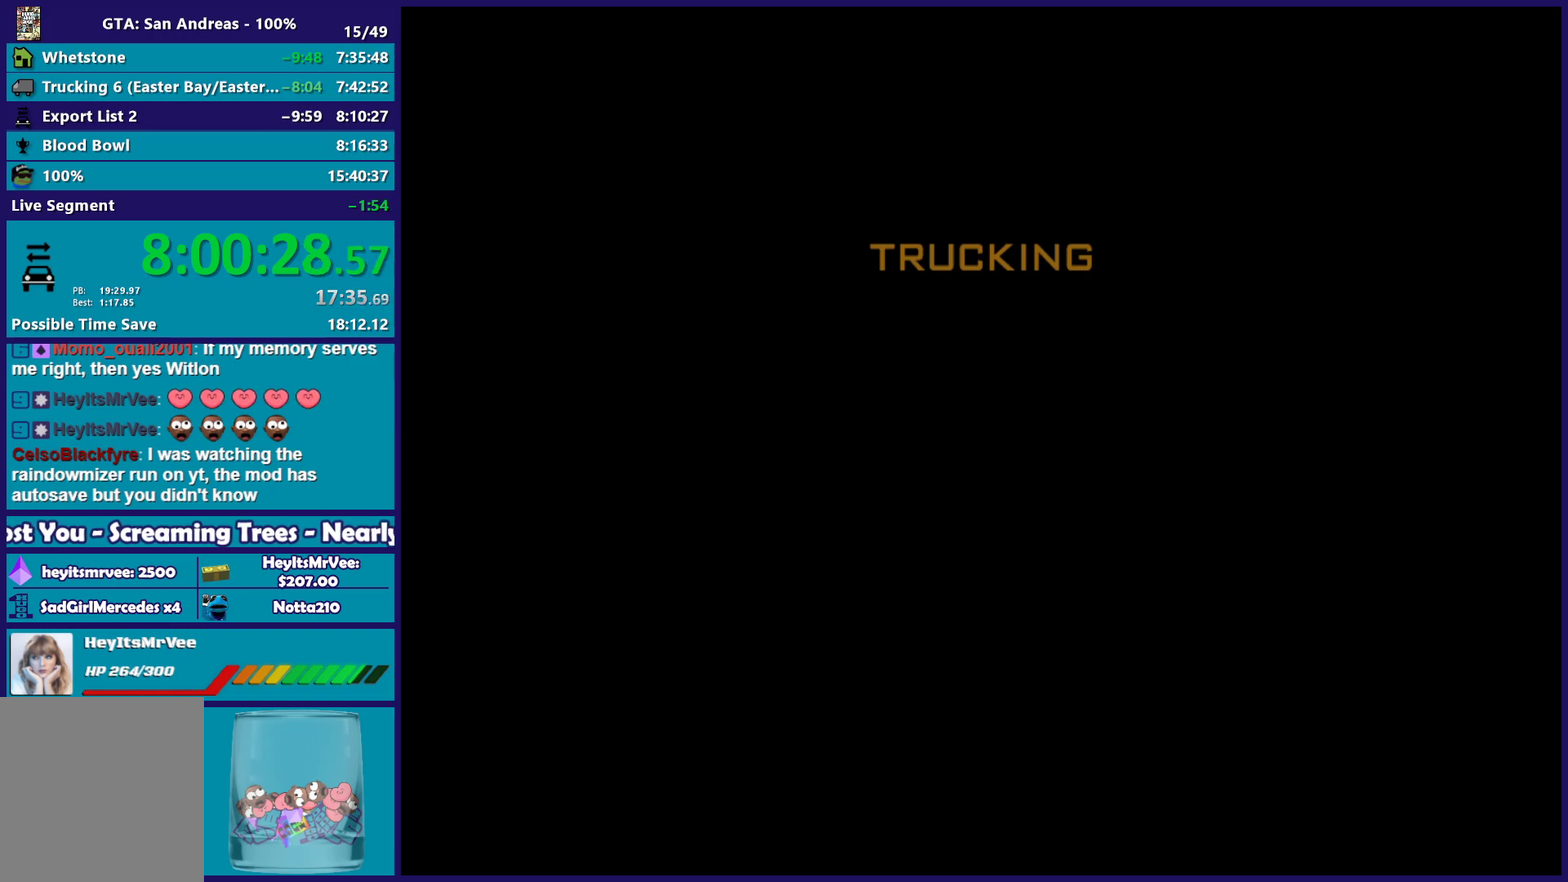
{"buttons": [], "left_stick": "center", "right_stick": "center", "events": []}
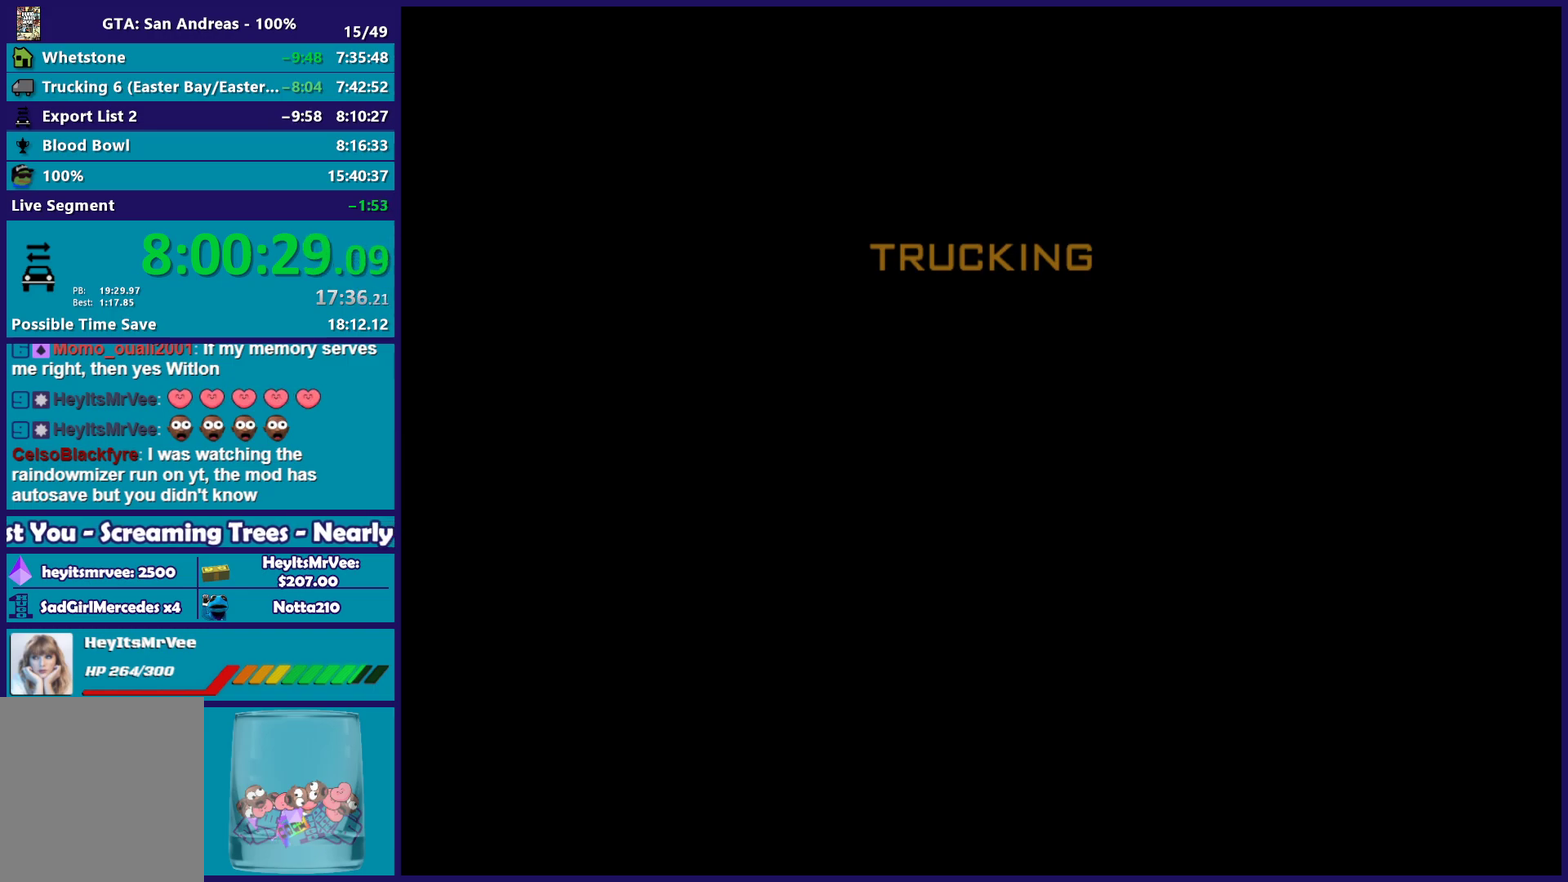
{"buttons": [], "left_stick": "center", "right_stick": "center", "events": [[133, "A", "down"], [283, "A", "up"], [383, "A", "down"], [500, "A", "up"]]}
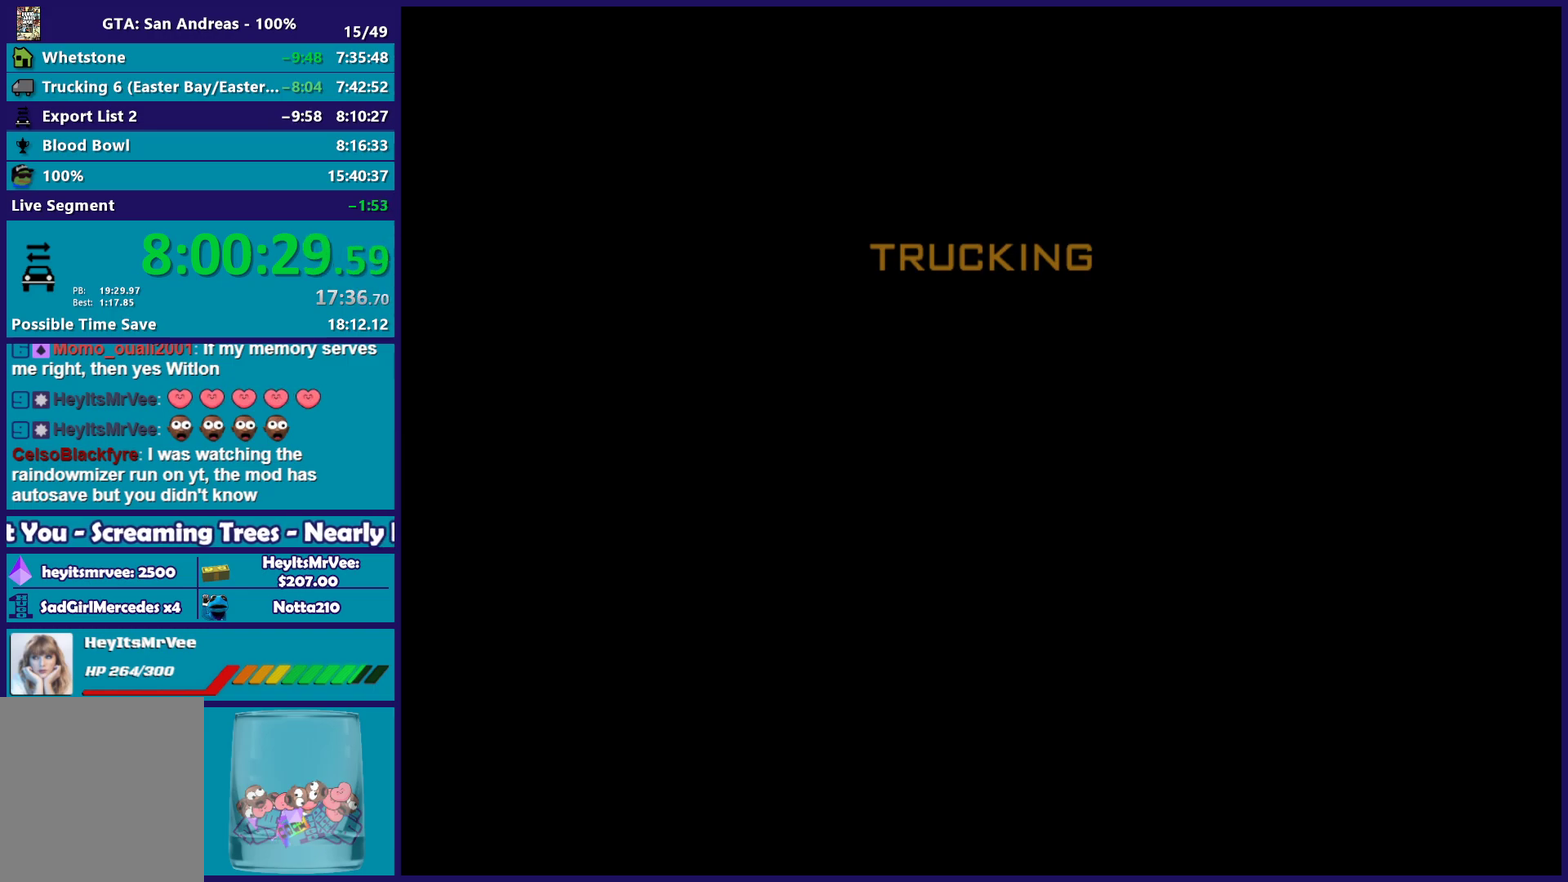
{"buttons": [], "left_stick": "center", "right_stick": "center", "events": [[117, "A", "down"], [217, "A", "up"], [317, "A", "down"], [400, "A", "up"]]}
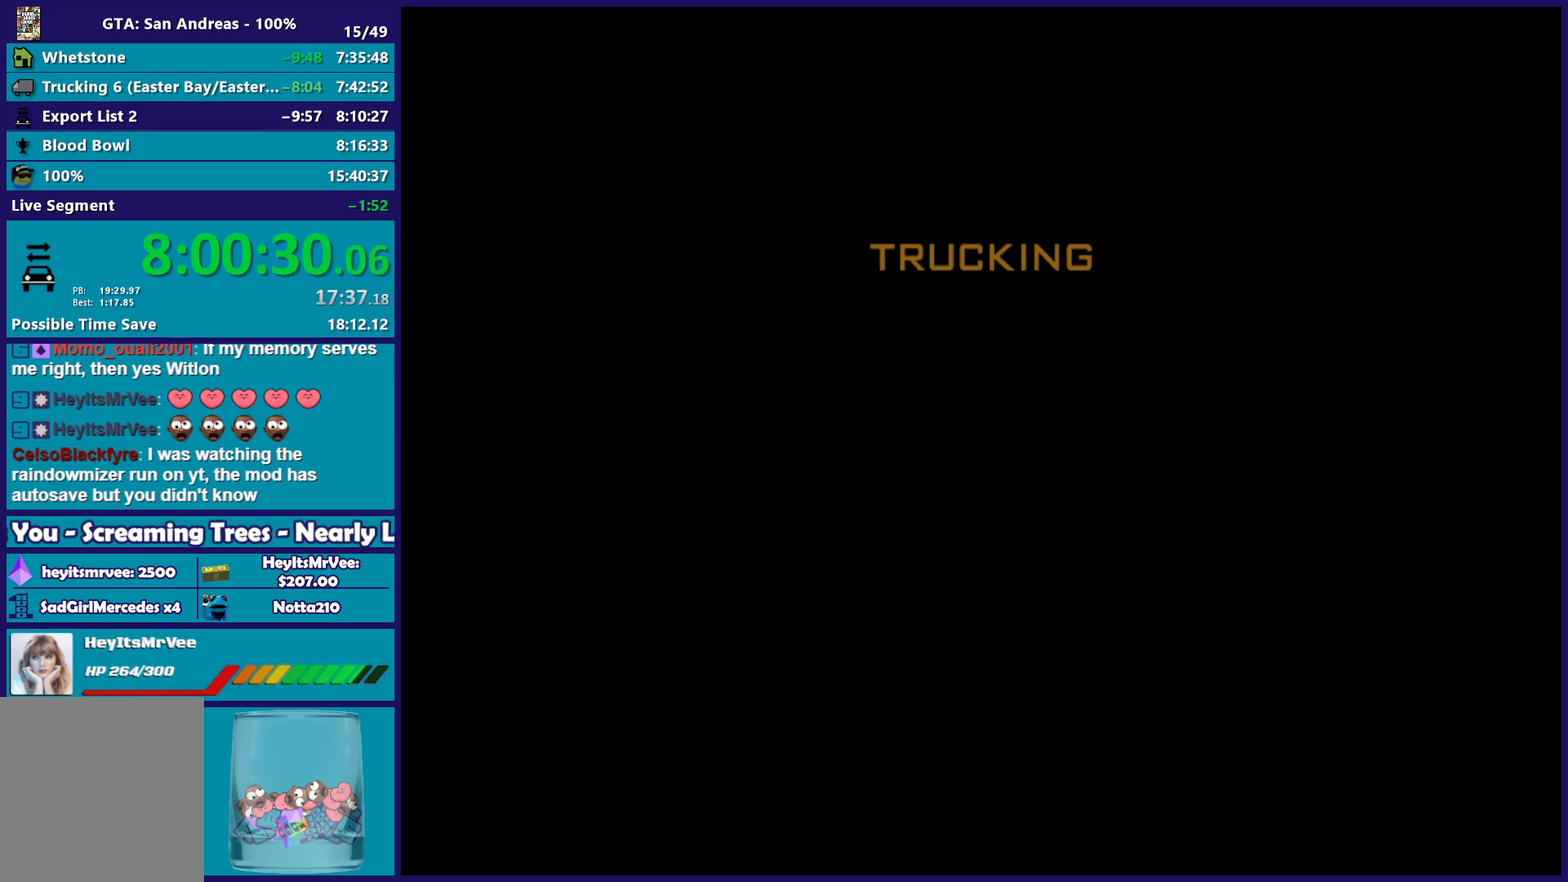
{"buttons": [], "left_stick": "center", "right_stick": "center", "events": [[17, "A", "down"], [117, "A", "up"], [267, "A", "down"], [350, "A", "up"]]}
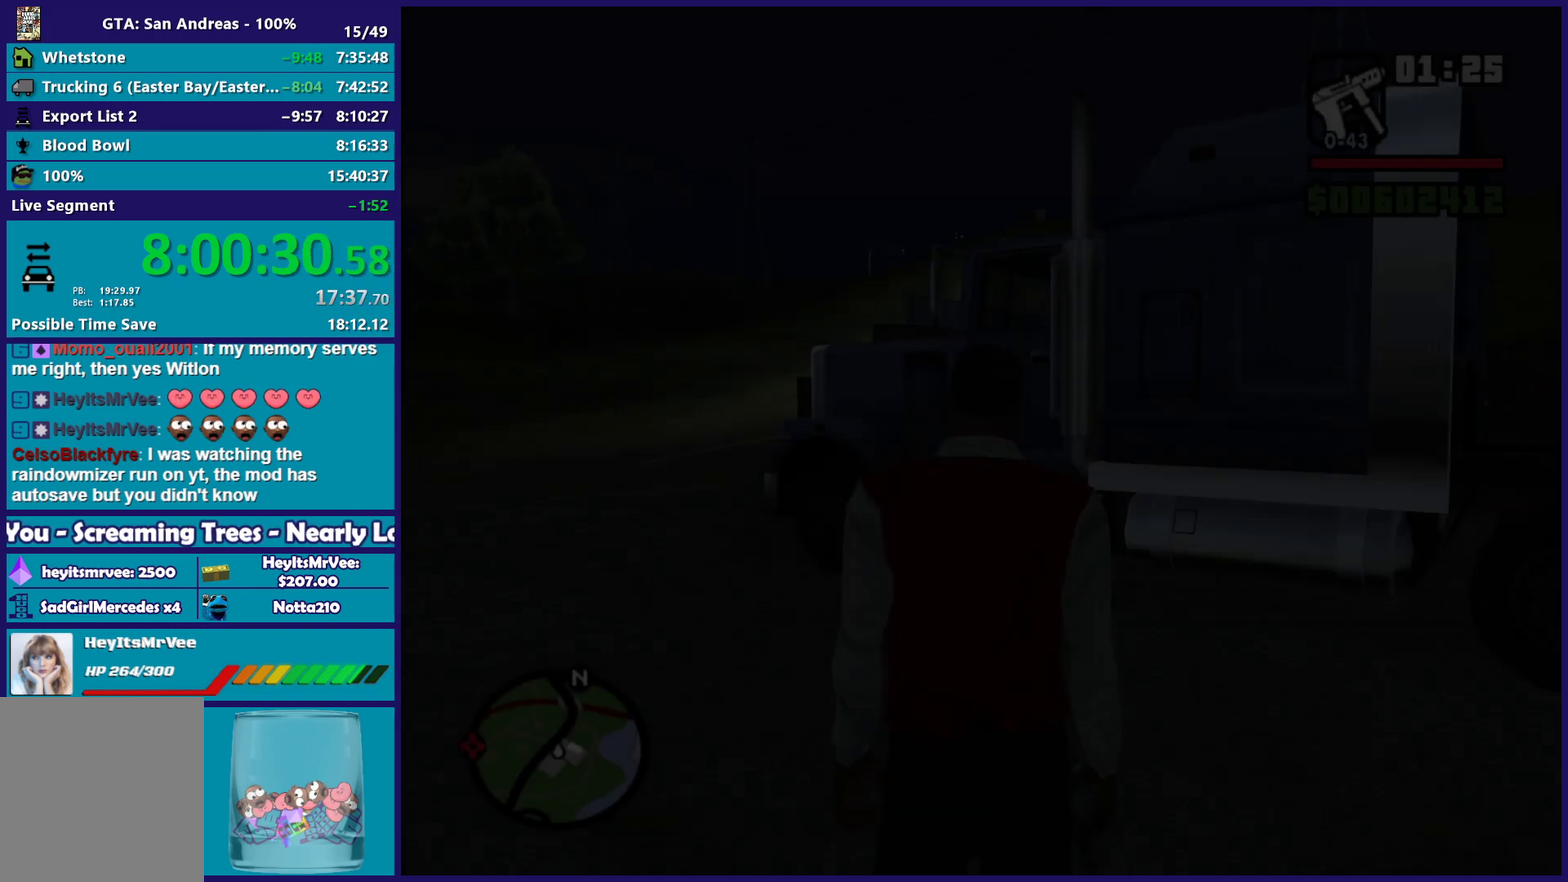
{"buttons": [], "left_stick": "center", "right_stick": "center", "events": [[33, "A", "down"], [133, "A", "up"], [233, "A", "down"], [333, "A", "up"]]}
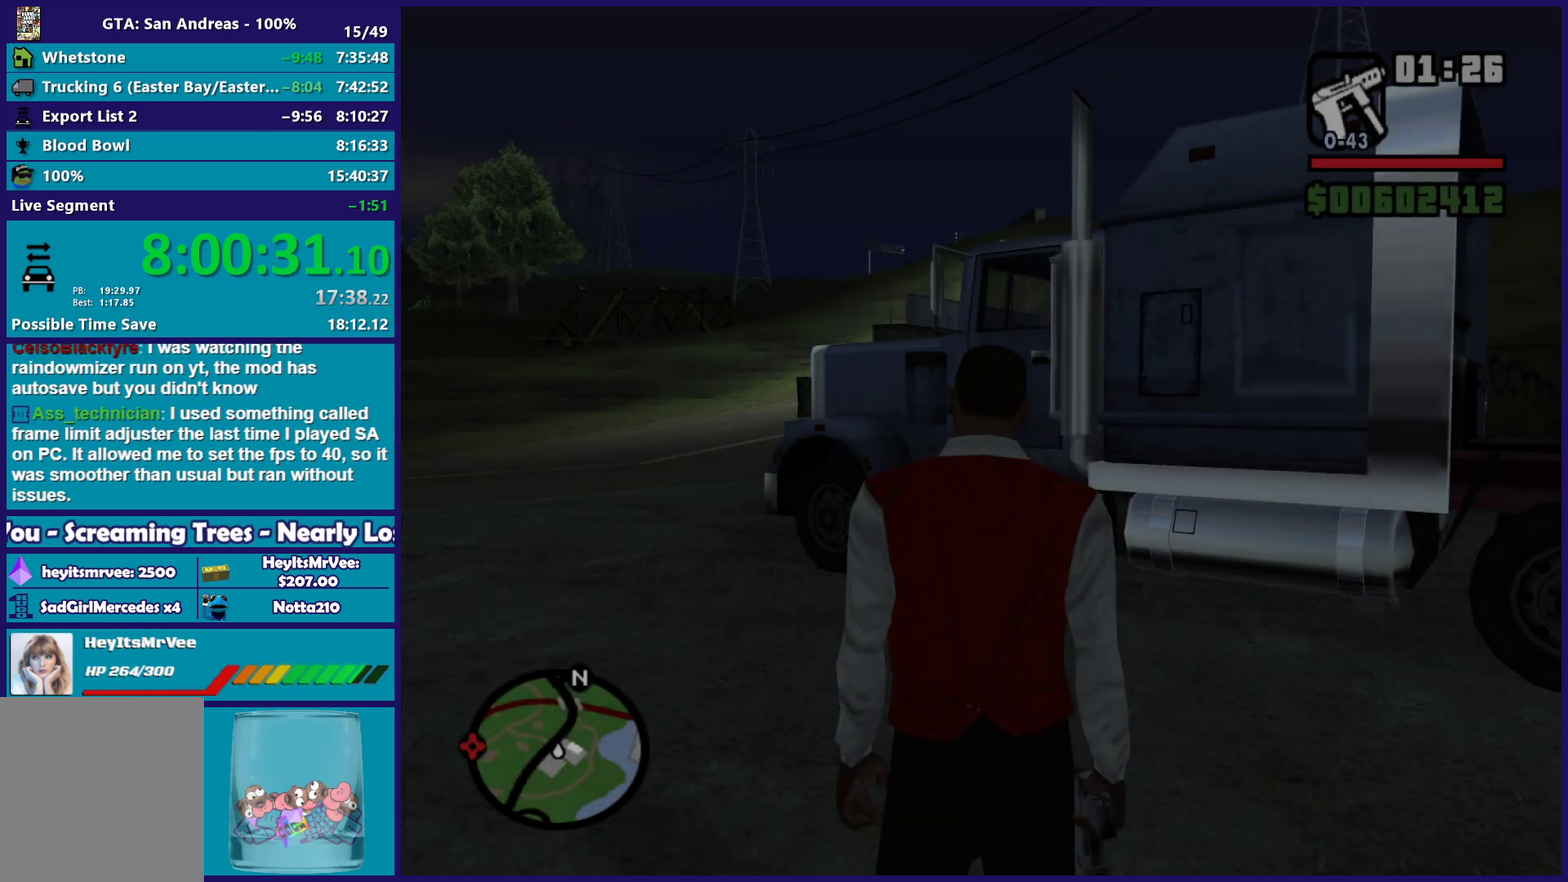
{"buttons": [], "left_stick": "left", "right_stick": "center", "events": [[17, "right_stick", "down-right"], [50, "left_stick", "up-left"], [150, "right_stick", "right"], [200, "left_stick", "left"], [250, "right_stick", "center"], [400, "A", "down"], [483, "A", "up"]]}
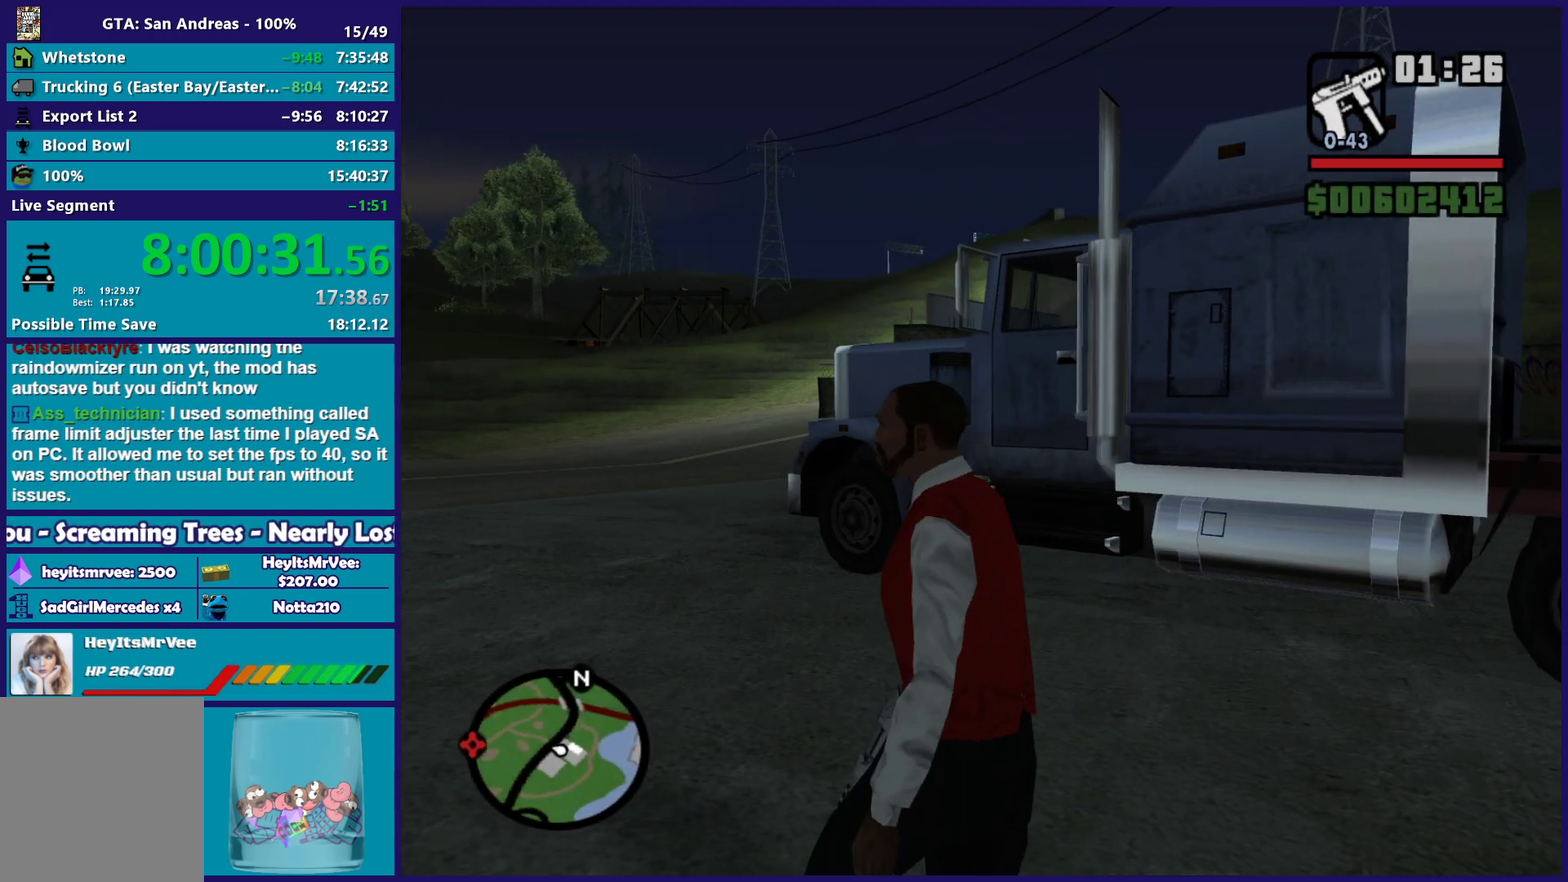
{"buttons": ["A"], "left_stick": "up-left", "right_stick": "center", "events": [[83, "A", "down"], [183, "A", "up"], [267, "A", "down"], [383, "A", "up"], [450, "A", "down"], [500, "left_stick", "up-left"]]}
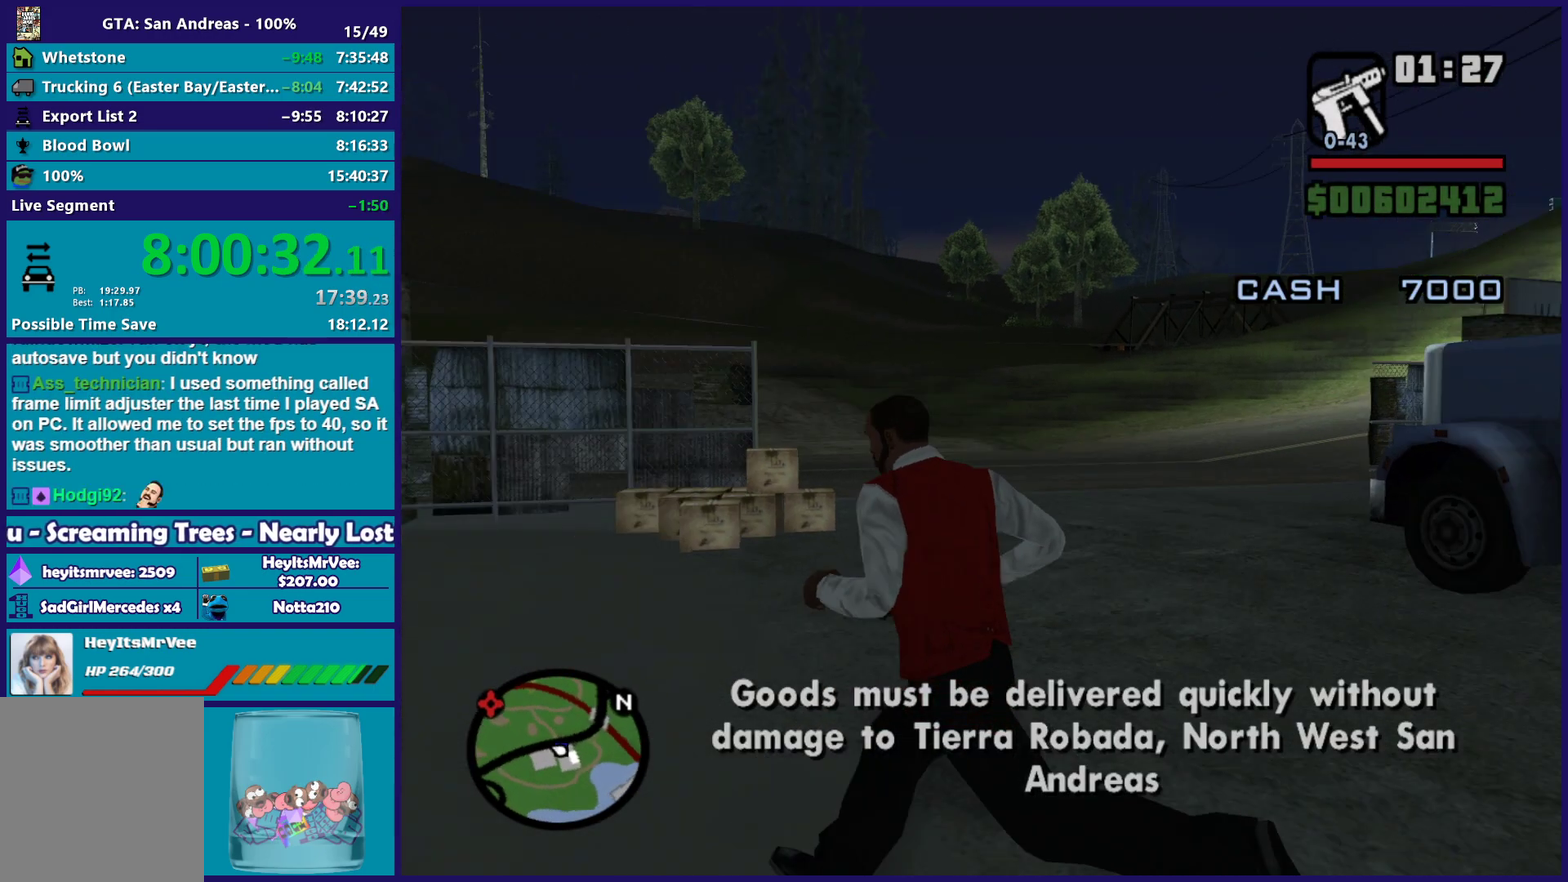
{"buttons": [], "left_stick": "up", "right_stick": "center", "events": [[67, "A", "up"], [133, "A", "down"], [250, "A", "up"], [333, "A", "down"], [350, "left_stick", "up"], [433, "A", "up"]]}
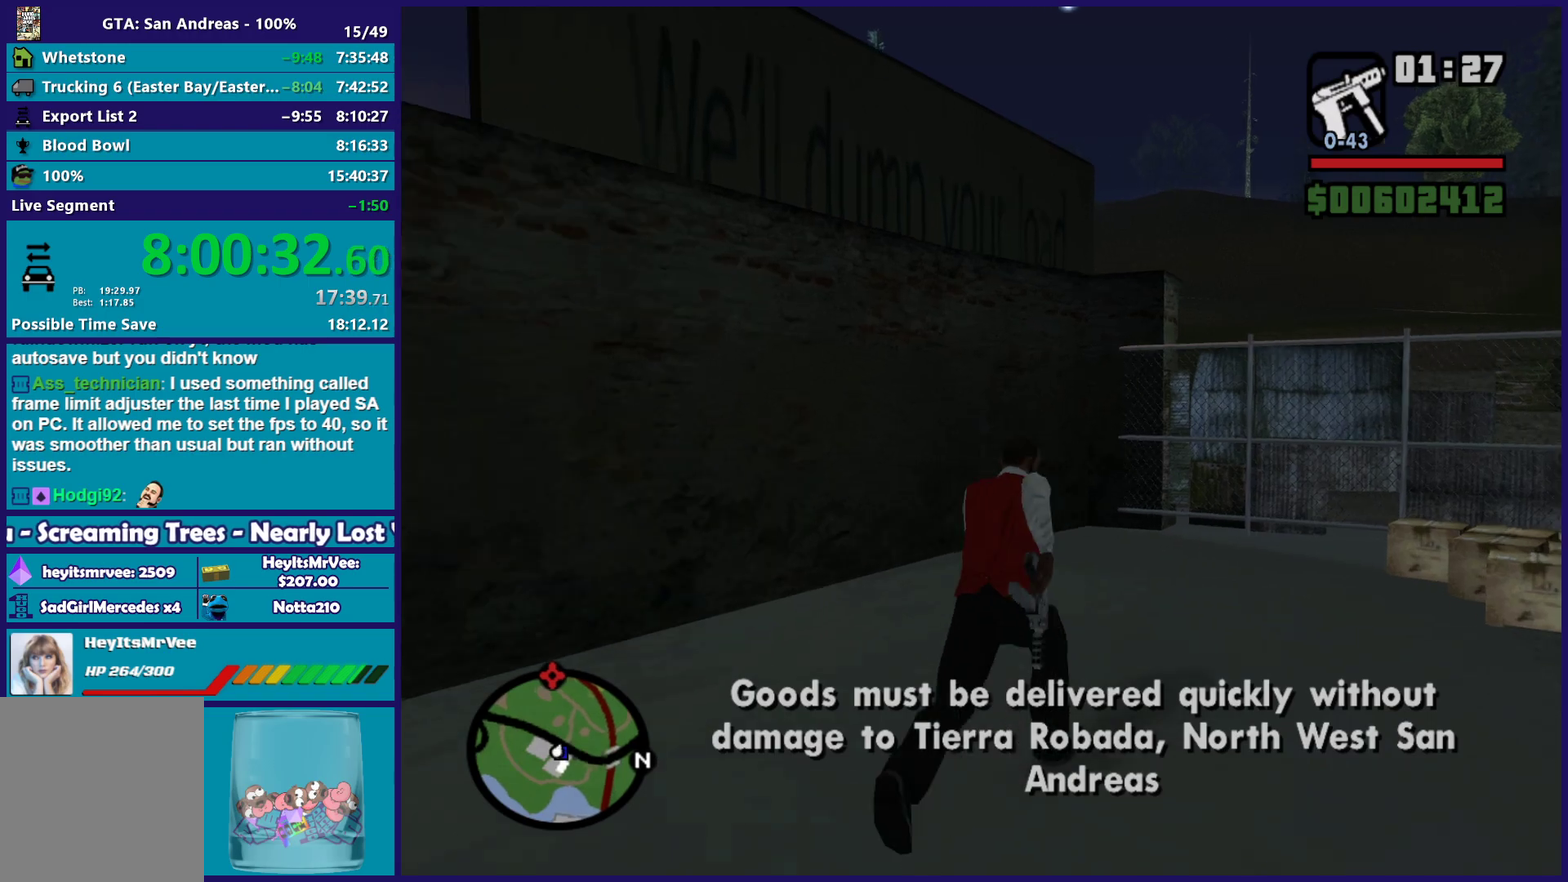
{"buttons": ["L2"], "left_stick": "center", "right_stick": "right", "events": [[83, "right_stick", "down"], [233, "right_stick", "down-right"], [417, "L2", "down"], [433, "right_stick", "right"], [450, "left_stick", "center"]]}
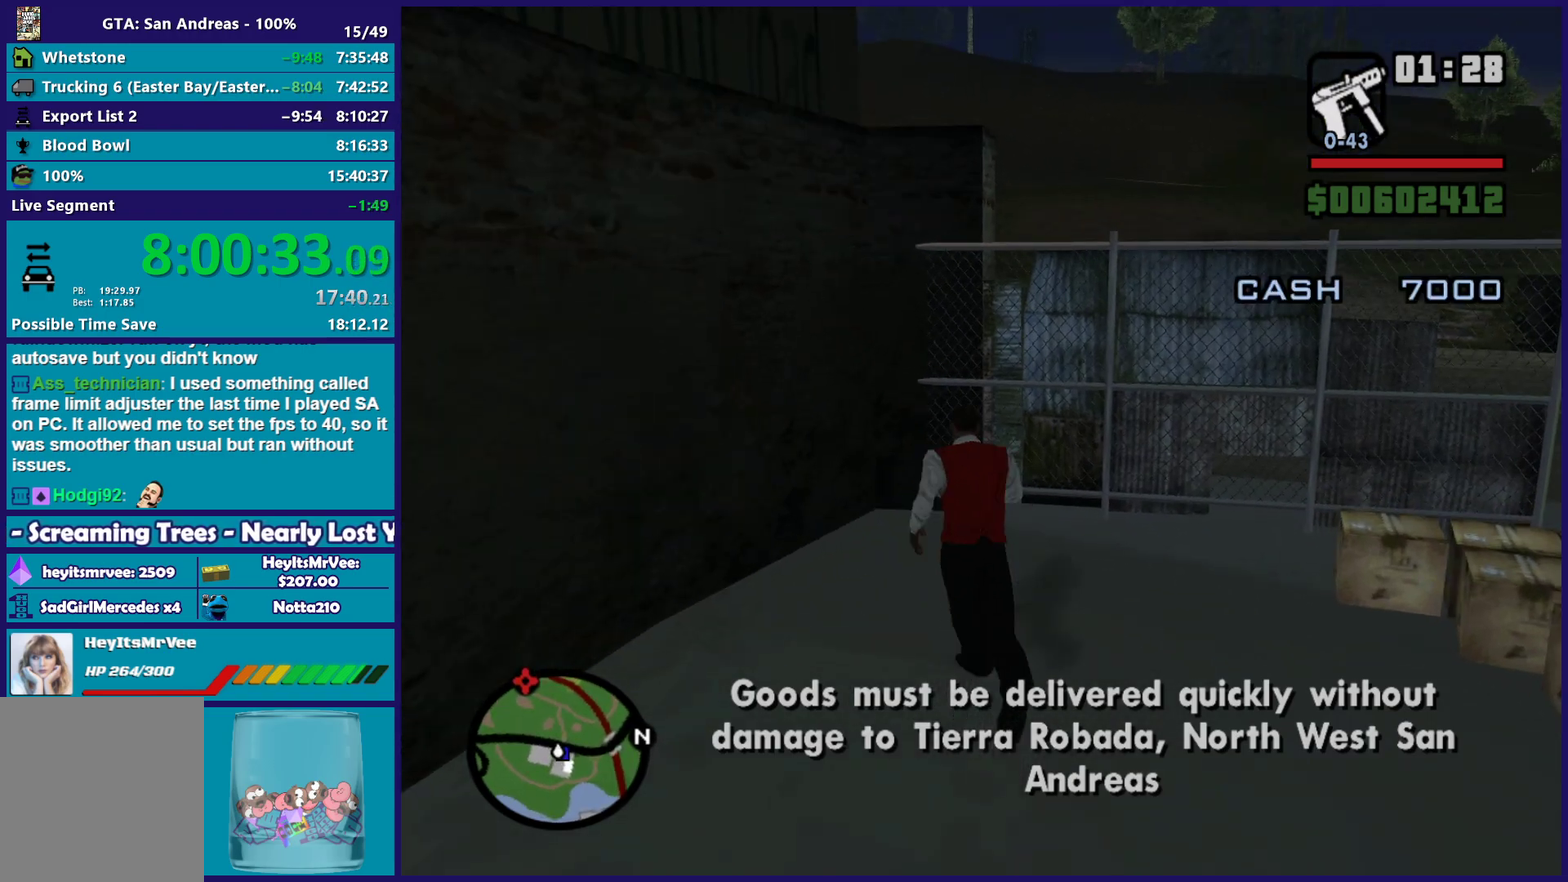
{"buttons": ["L2"], "left_stick": "up", "right_stick": "right", "events": [[467, "left_stick", "up"]]}
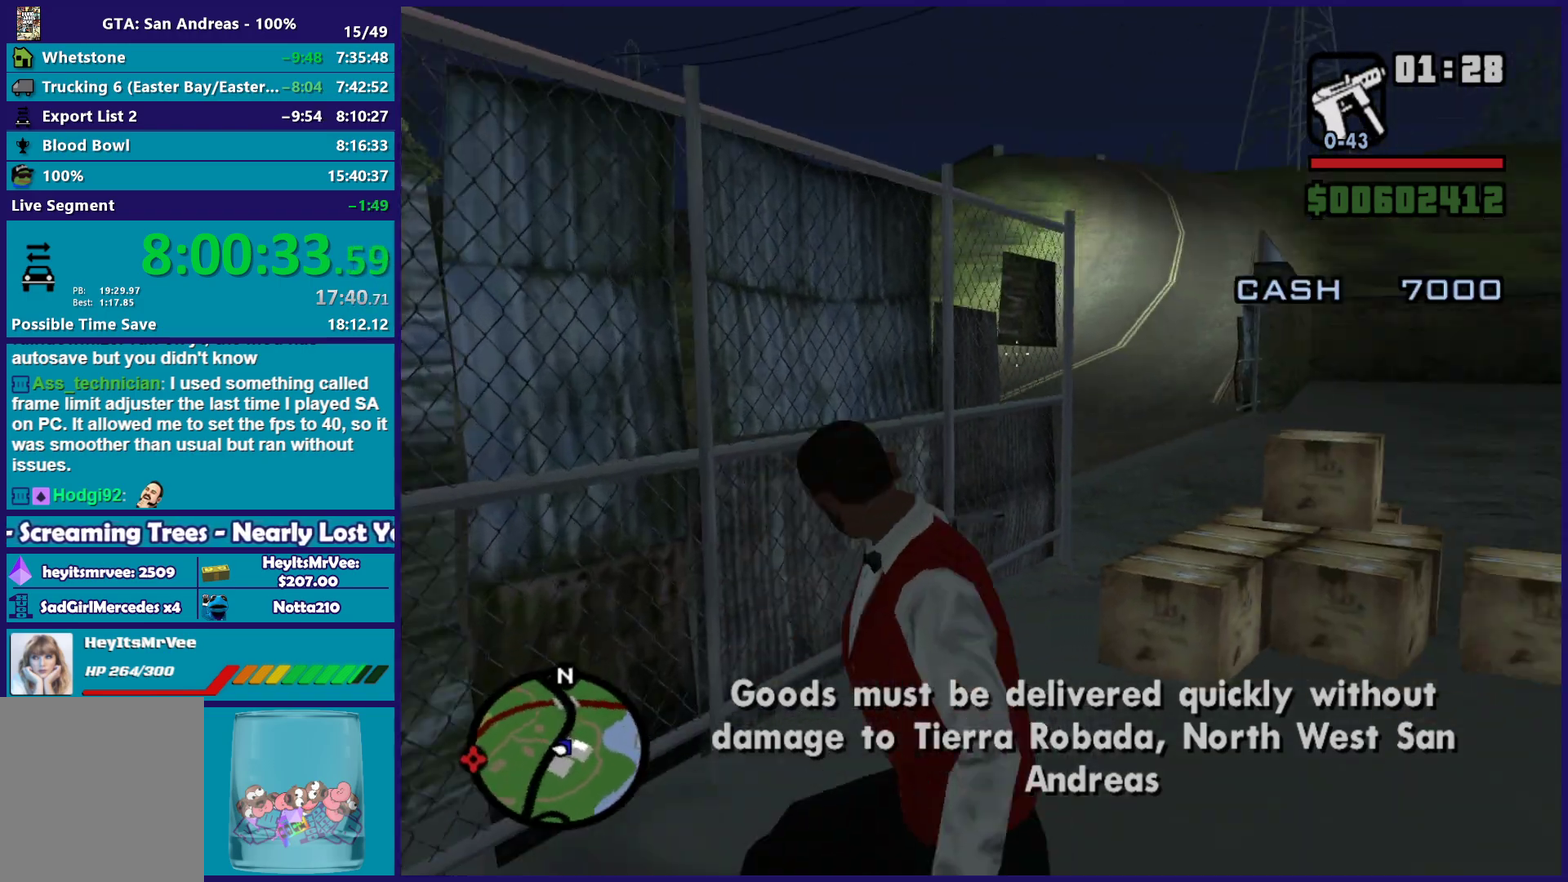
{"buttons": ["L2"], "left_stick": "center", "right_stick": "center", "events": [[383, "left_stick", "center"], [467, "right_stick", "center"]]}
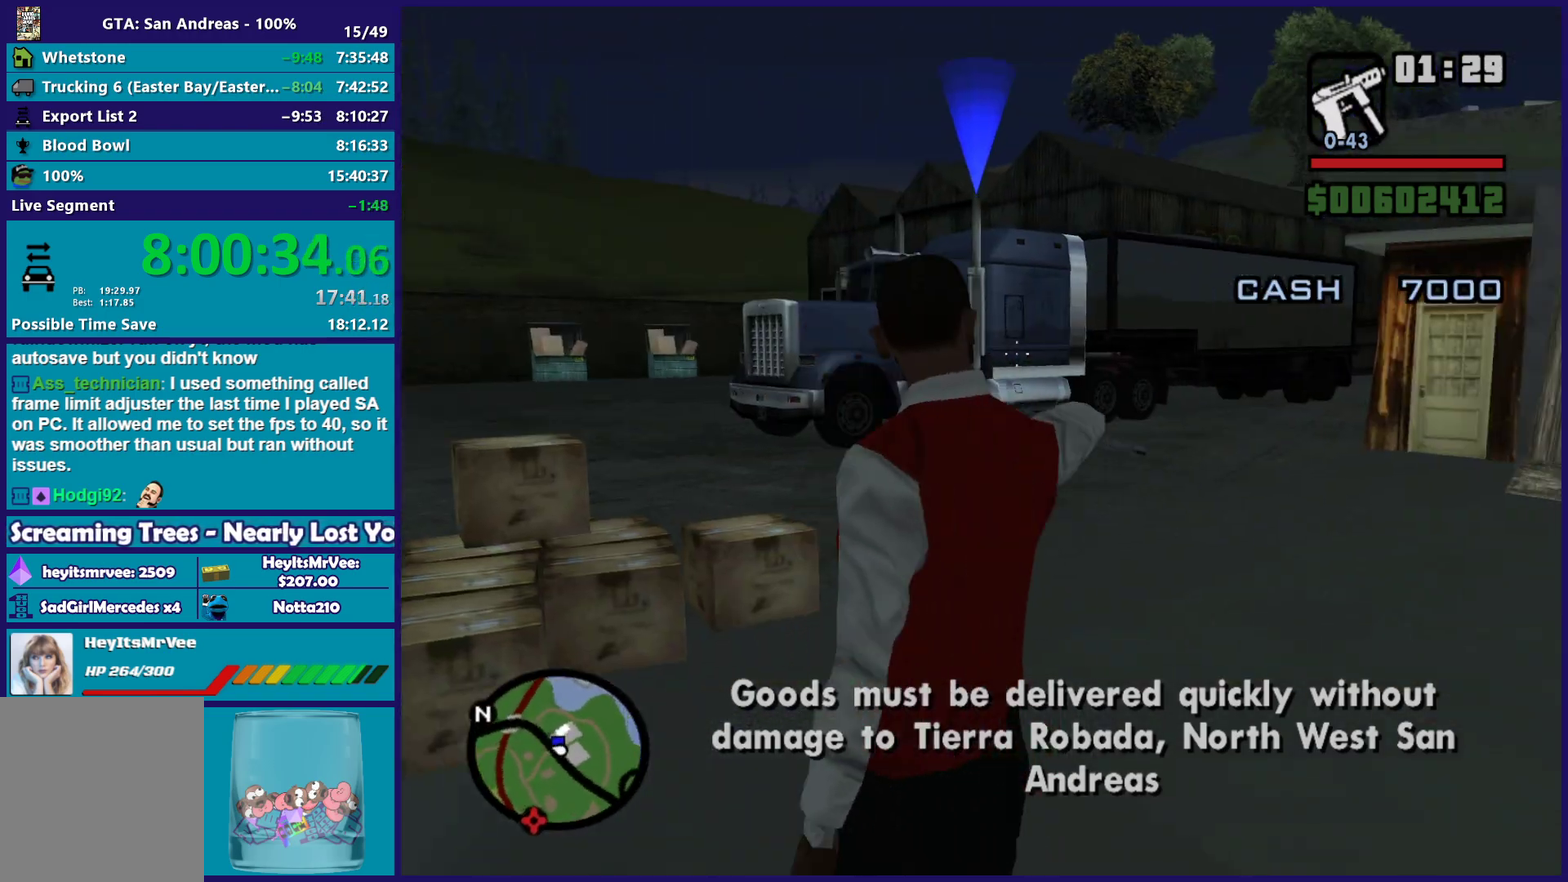
{"buttons": ["L2"], "left_stick": "up", "right_stick": "center", "events": [[150, "left_stick", "up"], [150, "right_stick", "down"], [267, "left_stick", "center"], [283, "right_stick", "center"], [467, "left_stick", "up"]]}
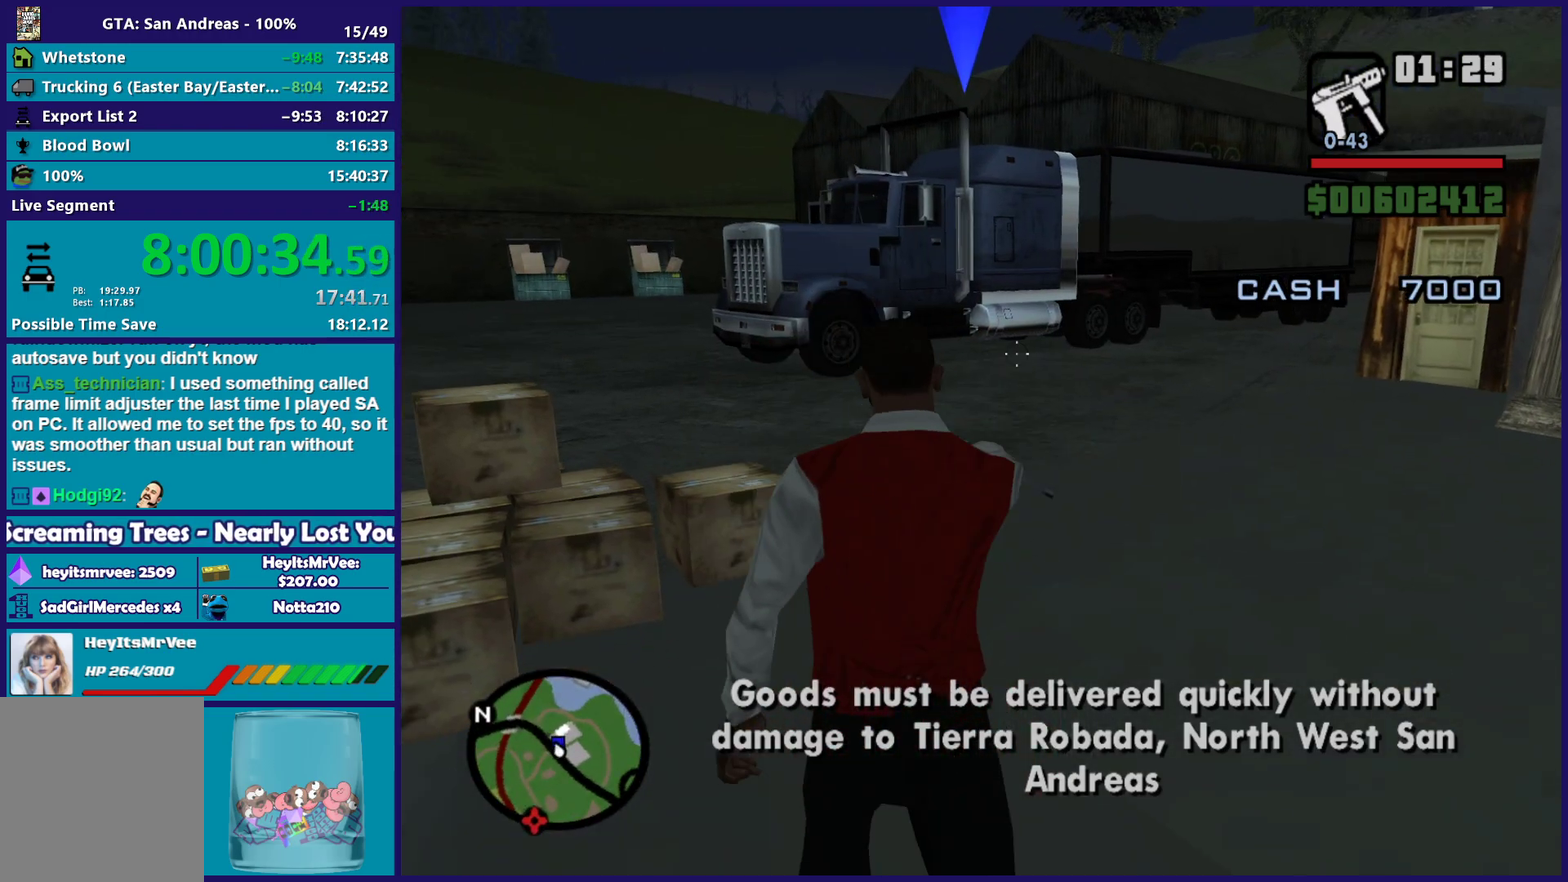
{"buttons": ["L2"], "left_stick": "center", "right_stick": "center", "events": [[50, "right_stick", "up"], [83, "left_stick", "center"], [100, "right_stick", "up-left"], [150, "right_stick", "center"], [250, "left_stick", "up-left"], [350, "left_stick", "center"]]}
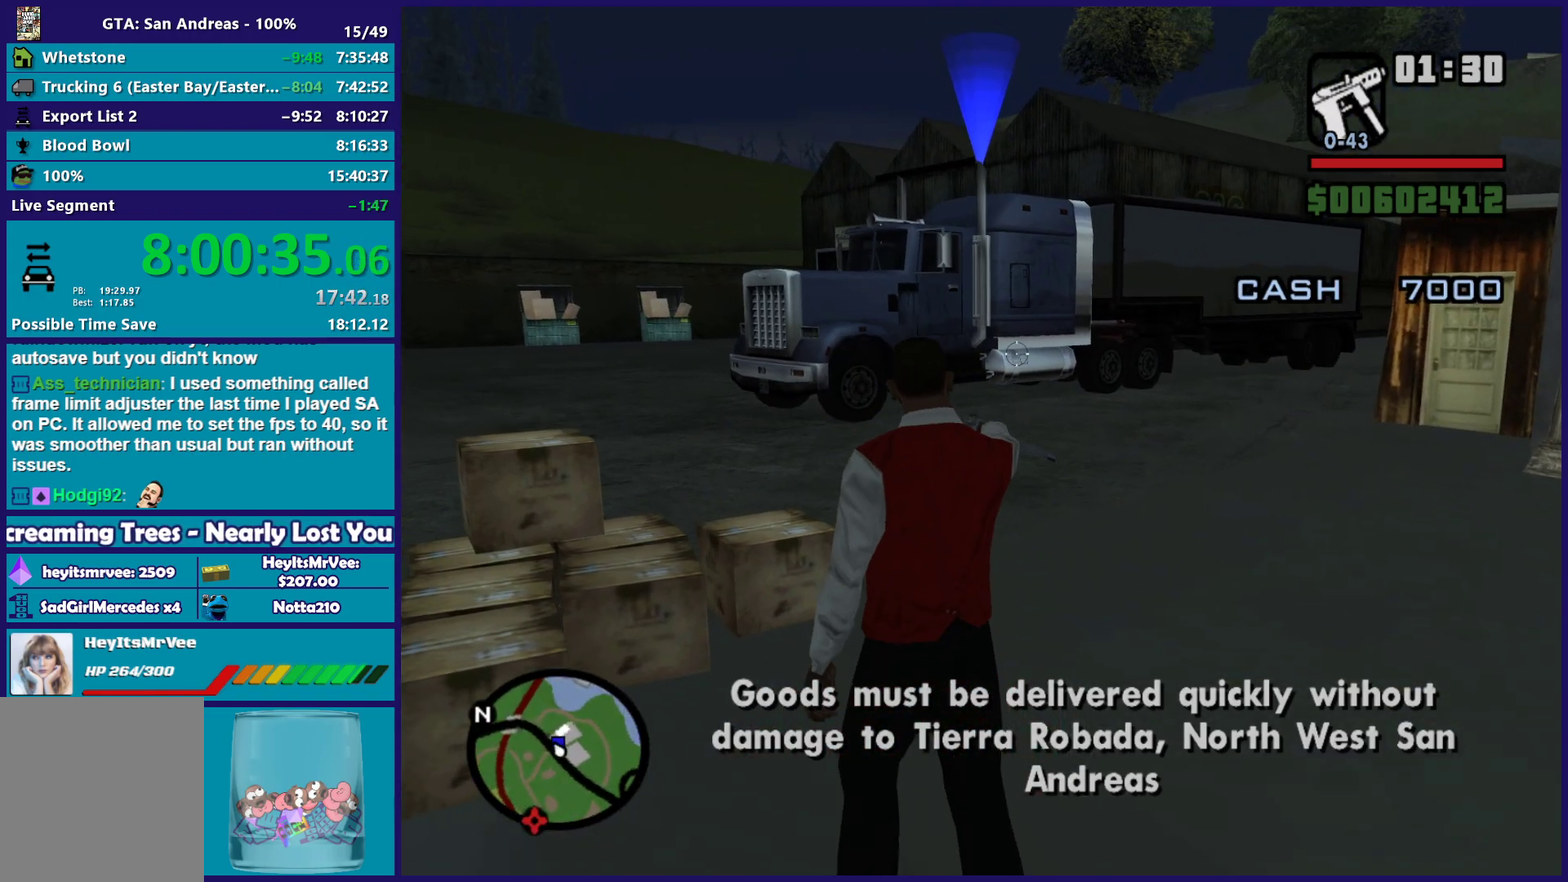
{"buttons": ["L2"], "left_stick": "center", "right_stick": "down-right", "events": [[67, "R2", "down"], [200, "R2", "up"], [450, "right_stick", "down-right"]]}
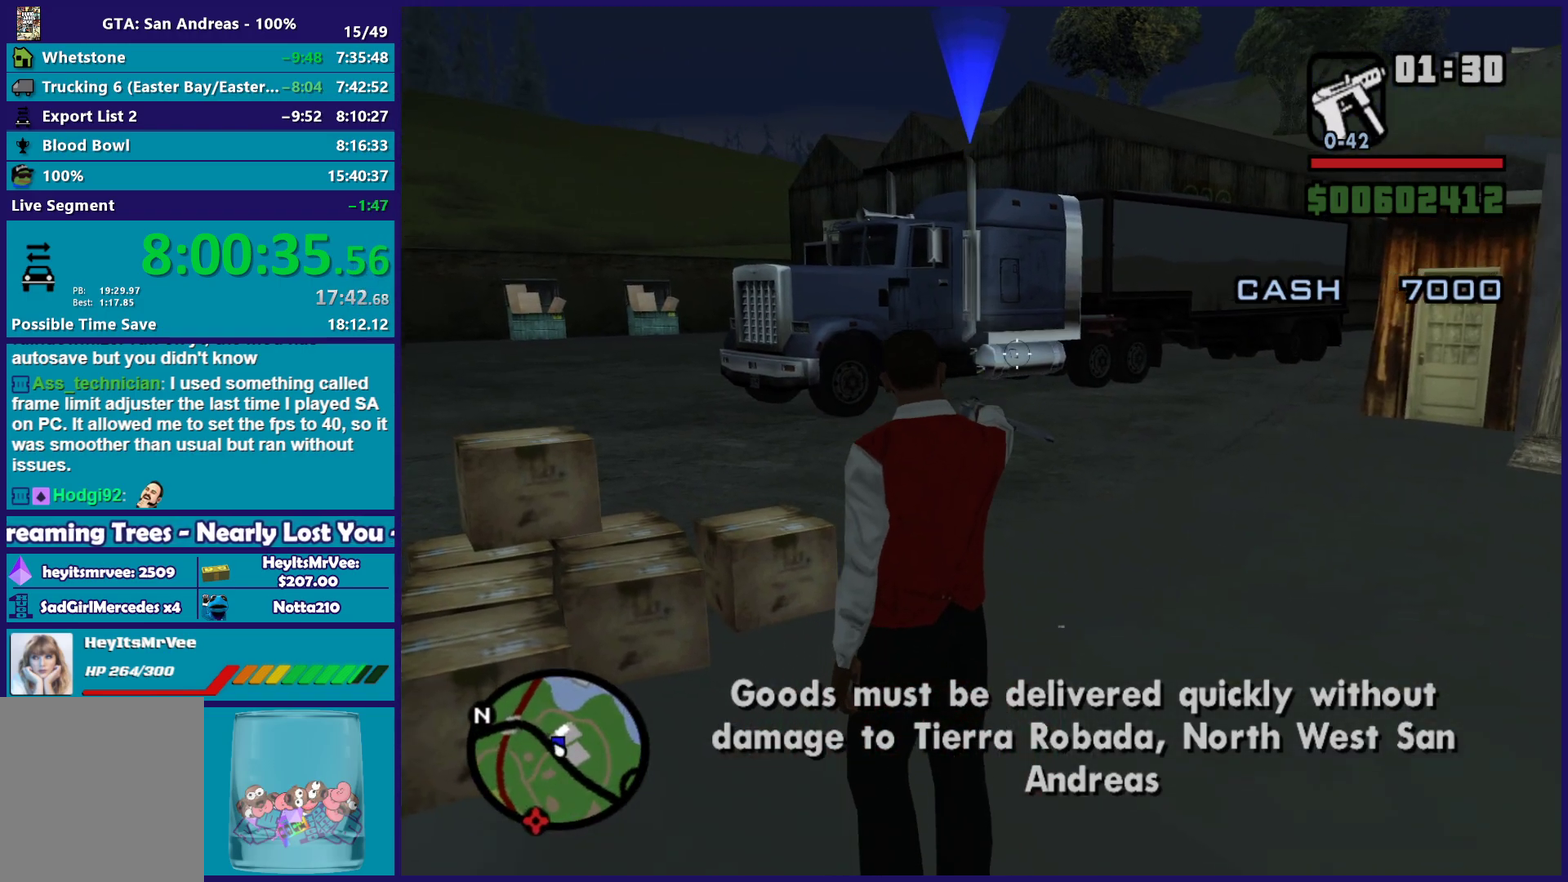
{"buttons": ["L2"], "left_stick": "center", "right_stick": "up-left", "events": [[150, "right_stick", "center"], [167, "R2", "down"], [283, "R2", "up"], [317, "left_stick", "up-left"], [400, "right_stick", "up-left"], [450, "left_stick", "center"]]}
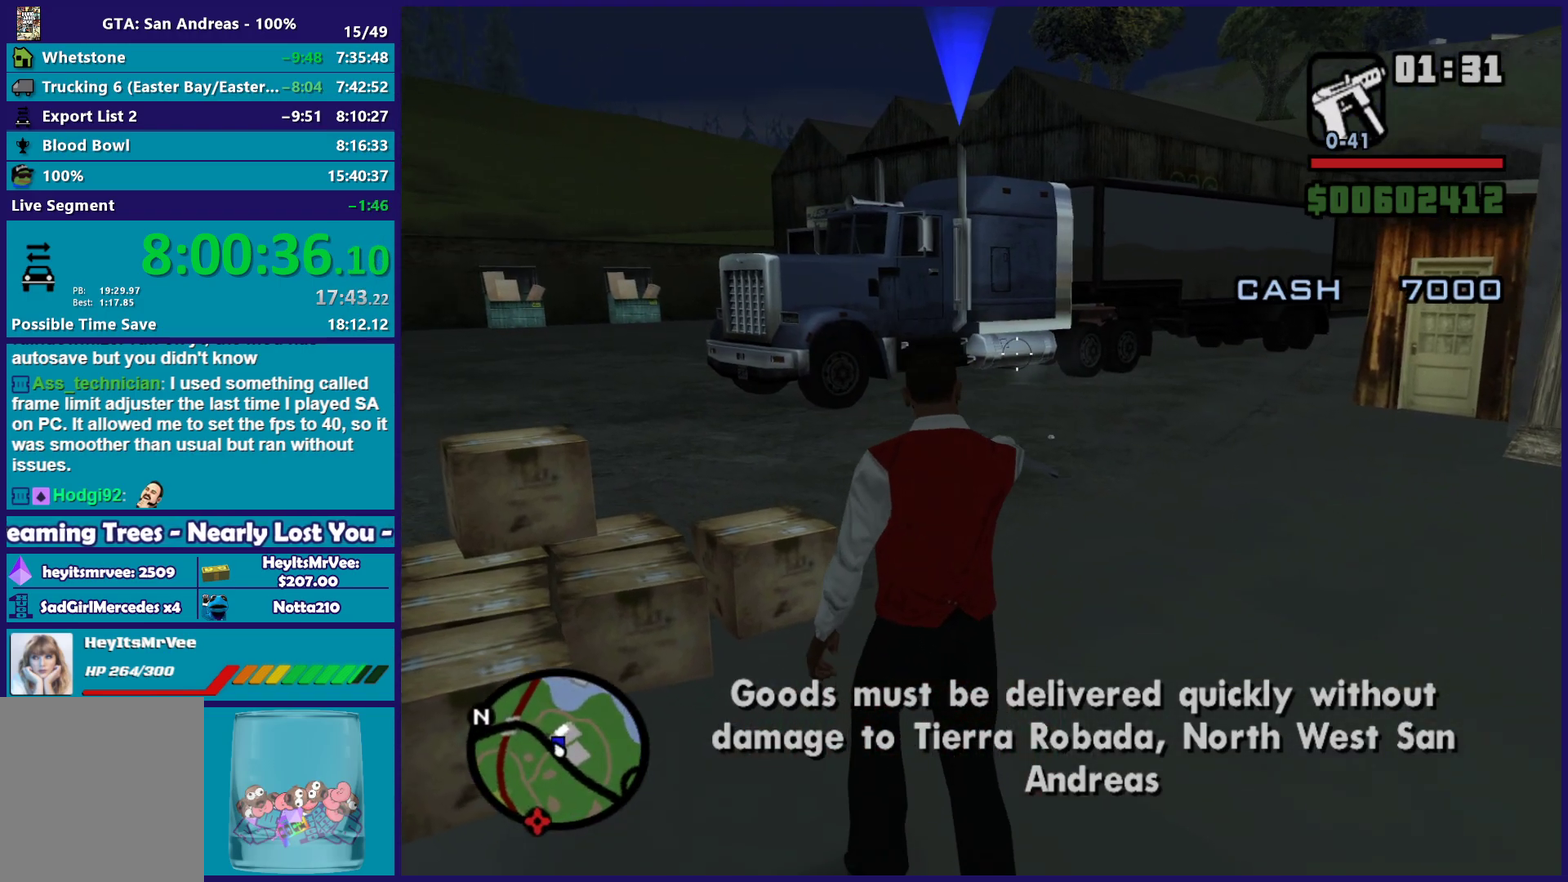
{"buttons": ["L2", "R2"], "left_stick": "up", "right_stick": "center", "events": [[17, "right_stick", "center"], [100, "left_stick", "up-left"], [233, "left_stick", "center"], [400, "left_stick", "up"], [433, "R2", "down"]]}
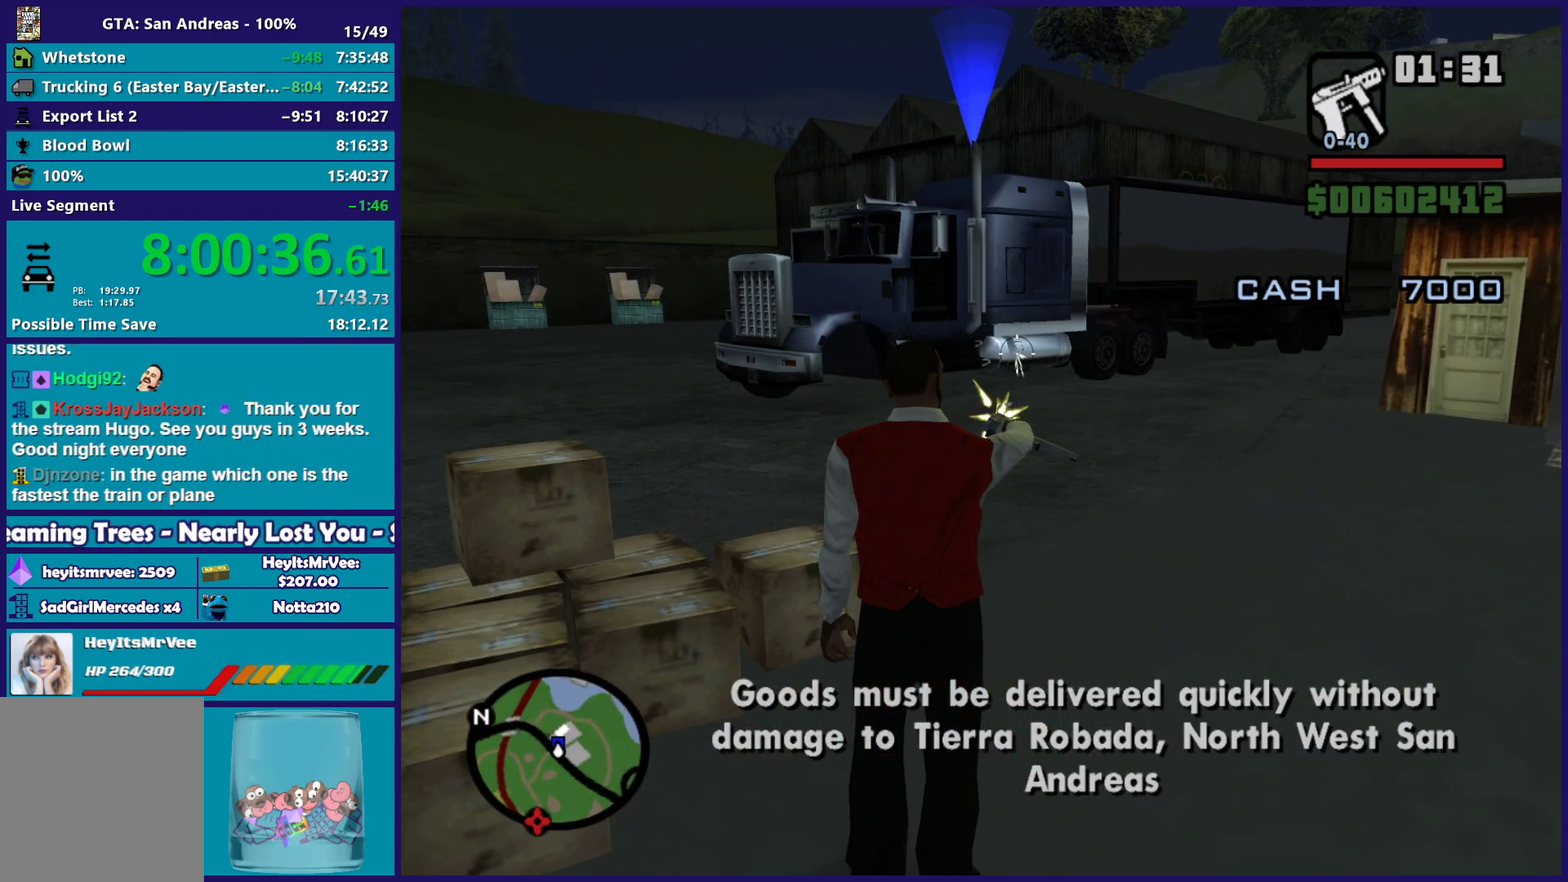
{"buttons": ["A"], "left_stick": "up-right", "right_stick": "center", "events": [[17, "left_stick", "center"], [67, "R2", "up"], [217, "left_stick", "up"], [283, "left_stick", "center"], [400, "L2", "up"], [450, "A", "down"], [450, "left_stick", "up-right"]]}
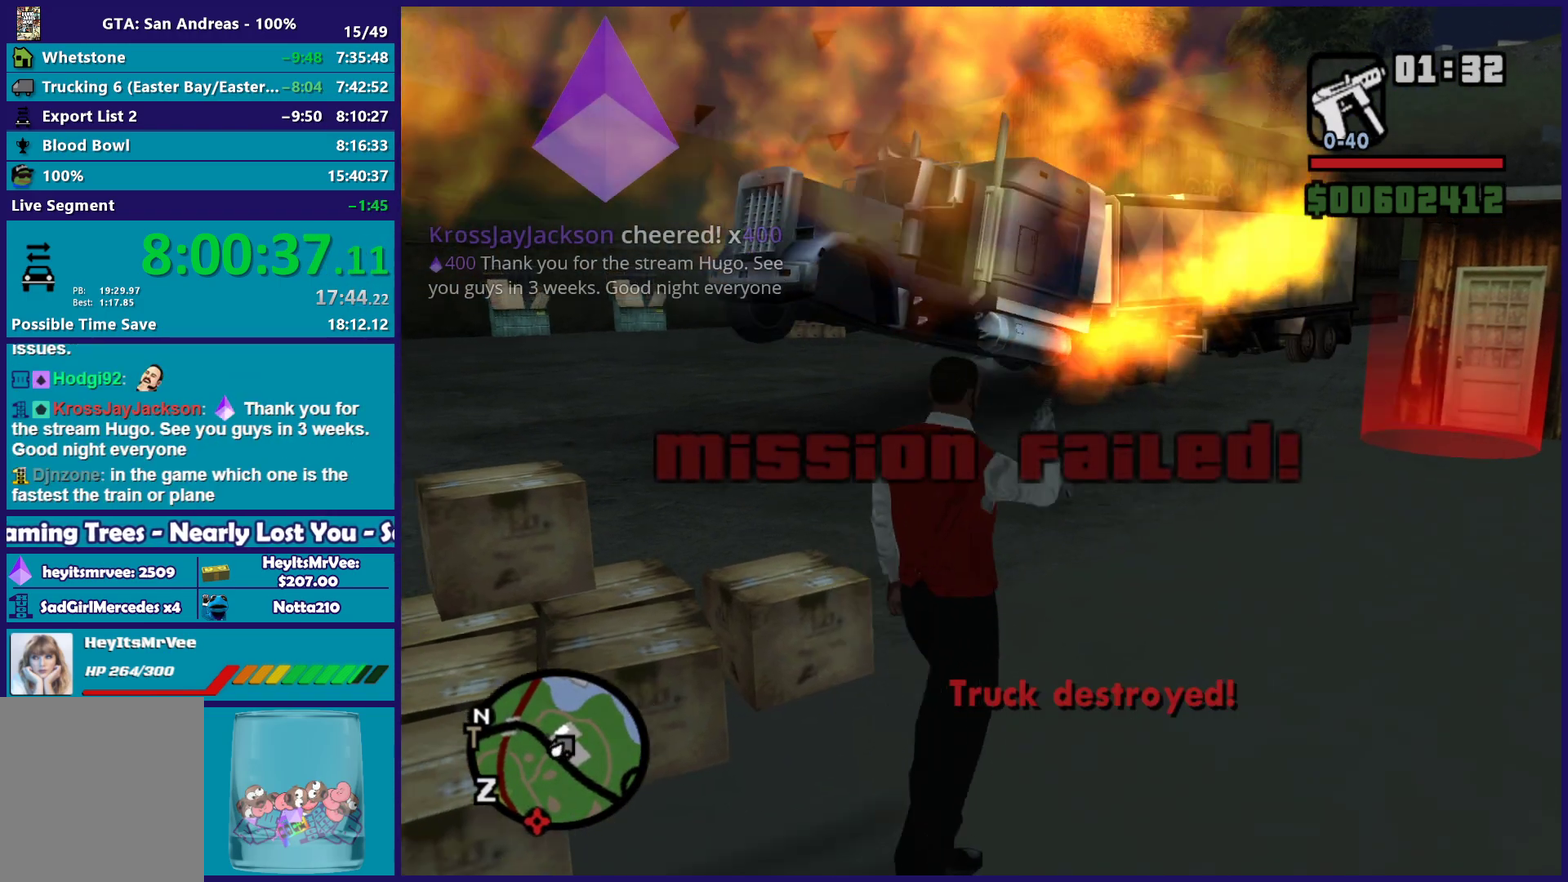
{"buttons": [], "left_stick": "up", "right_stick": "center", "events": [[50, "A", "up"], [133, "A", "down"], [233, "A", "up"], [317, "A", "down"], [417, "A", "up"], [483, "left_stick", "up"]]}